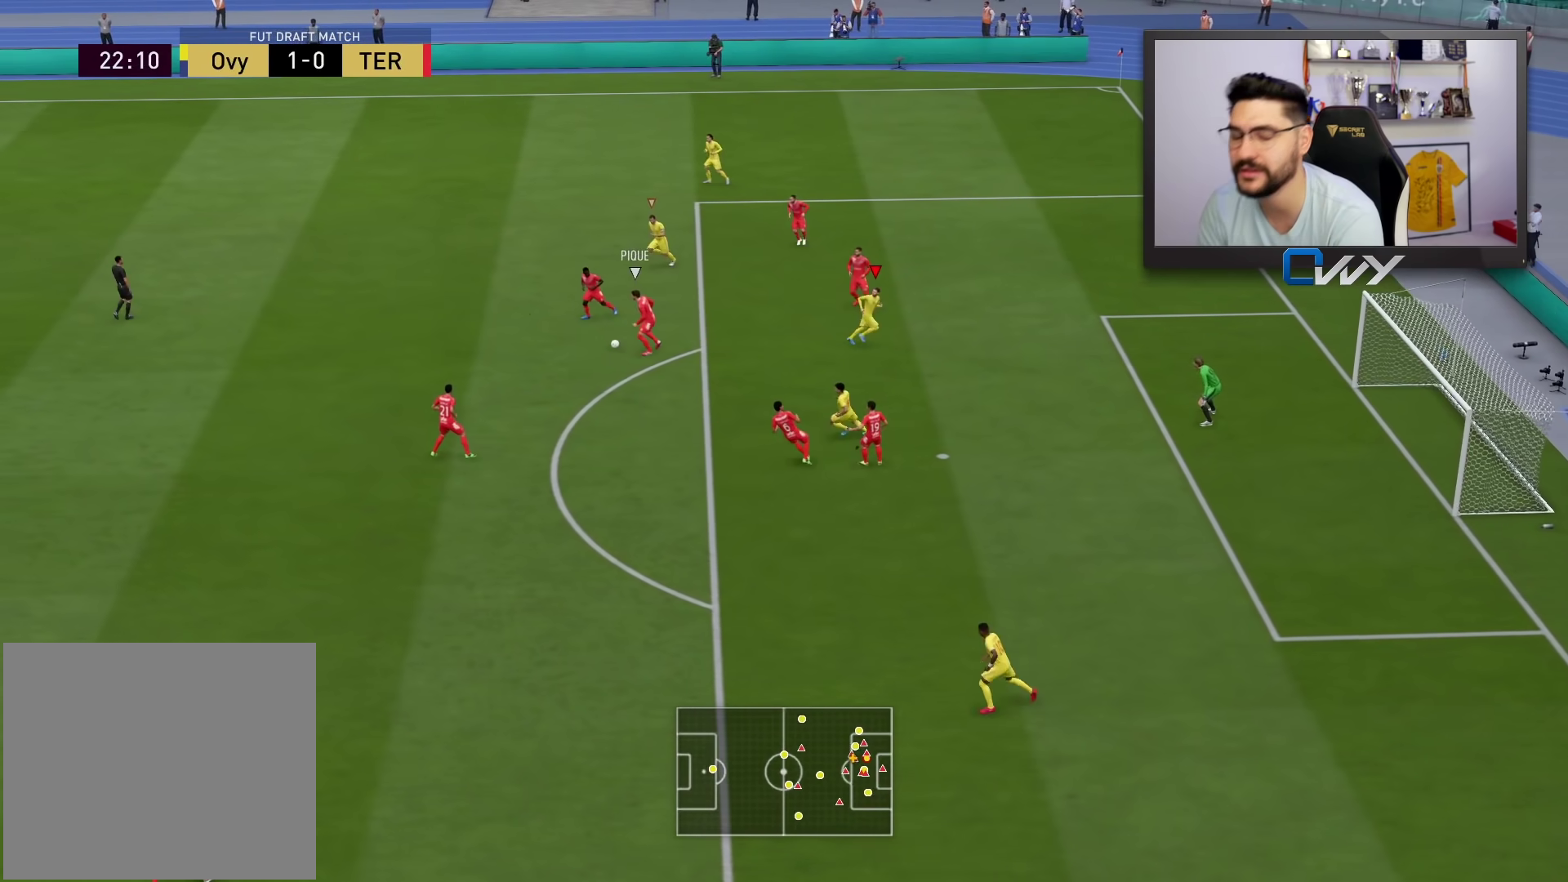
Gameplay with a controller (PlayStation layout); each line is a JSON object with the inputs held at the frame after it. "events" lists button and stick changes between this image and that frame as [ms after this image, input, new state], when the widget could be followed in between.
{"buttons": [], "left_stick": "center", "right_stick": "center", "events": []}
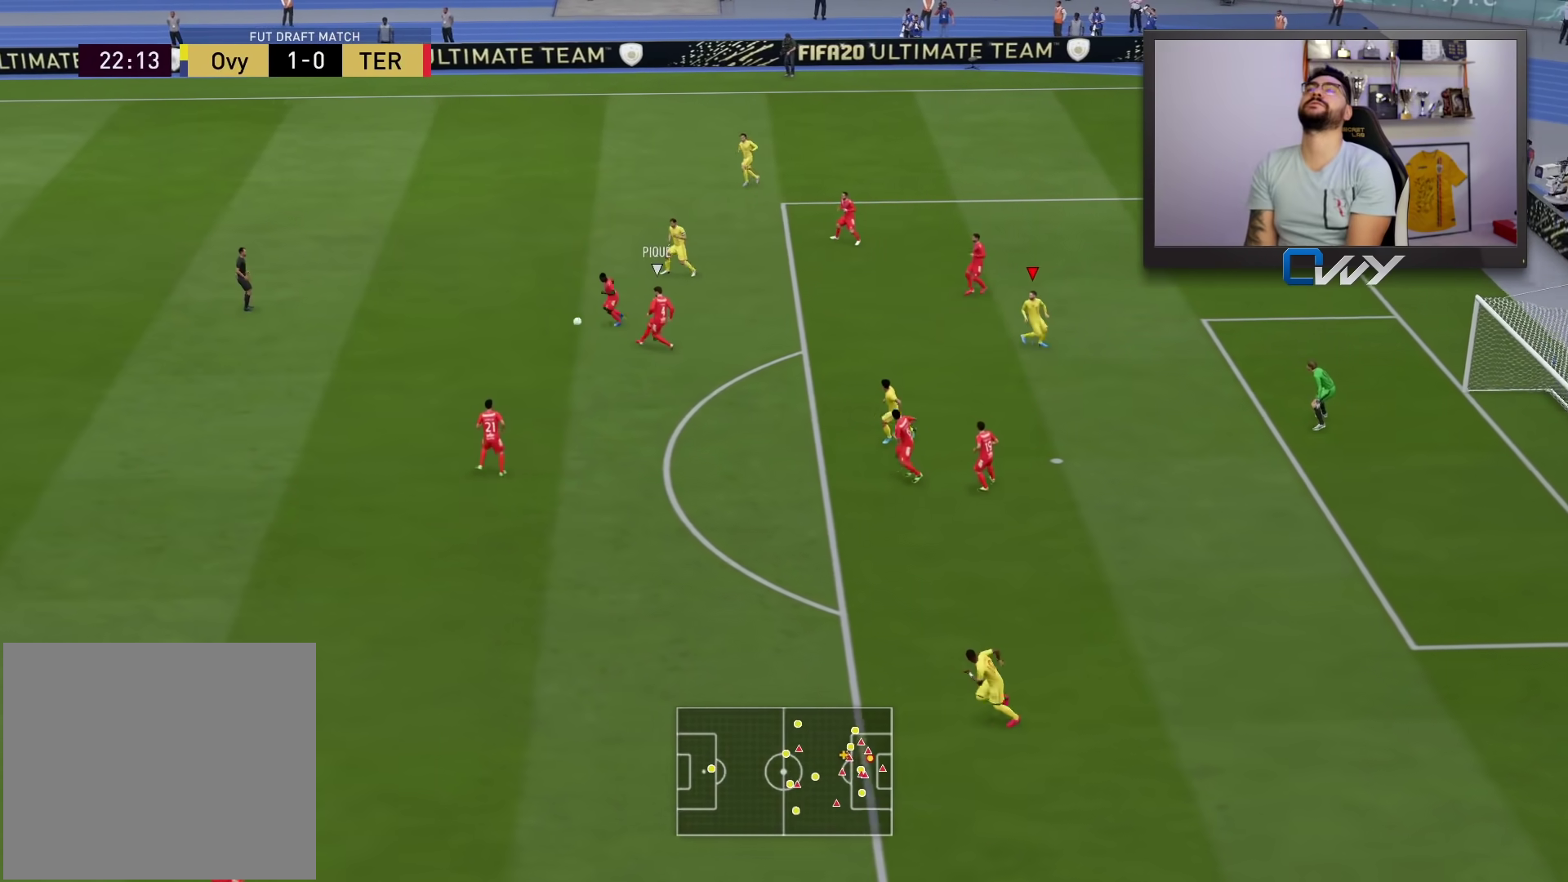
{"buttons": [], "left_stick": "center", "right_stick": "center", "events": []}
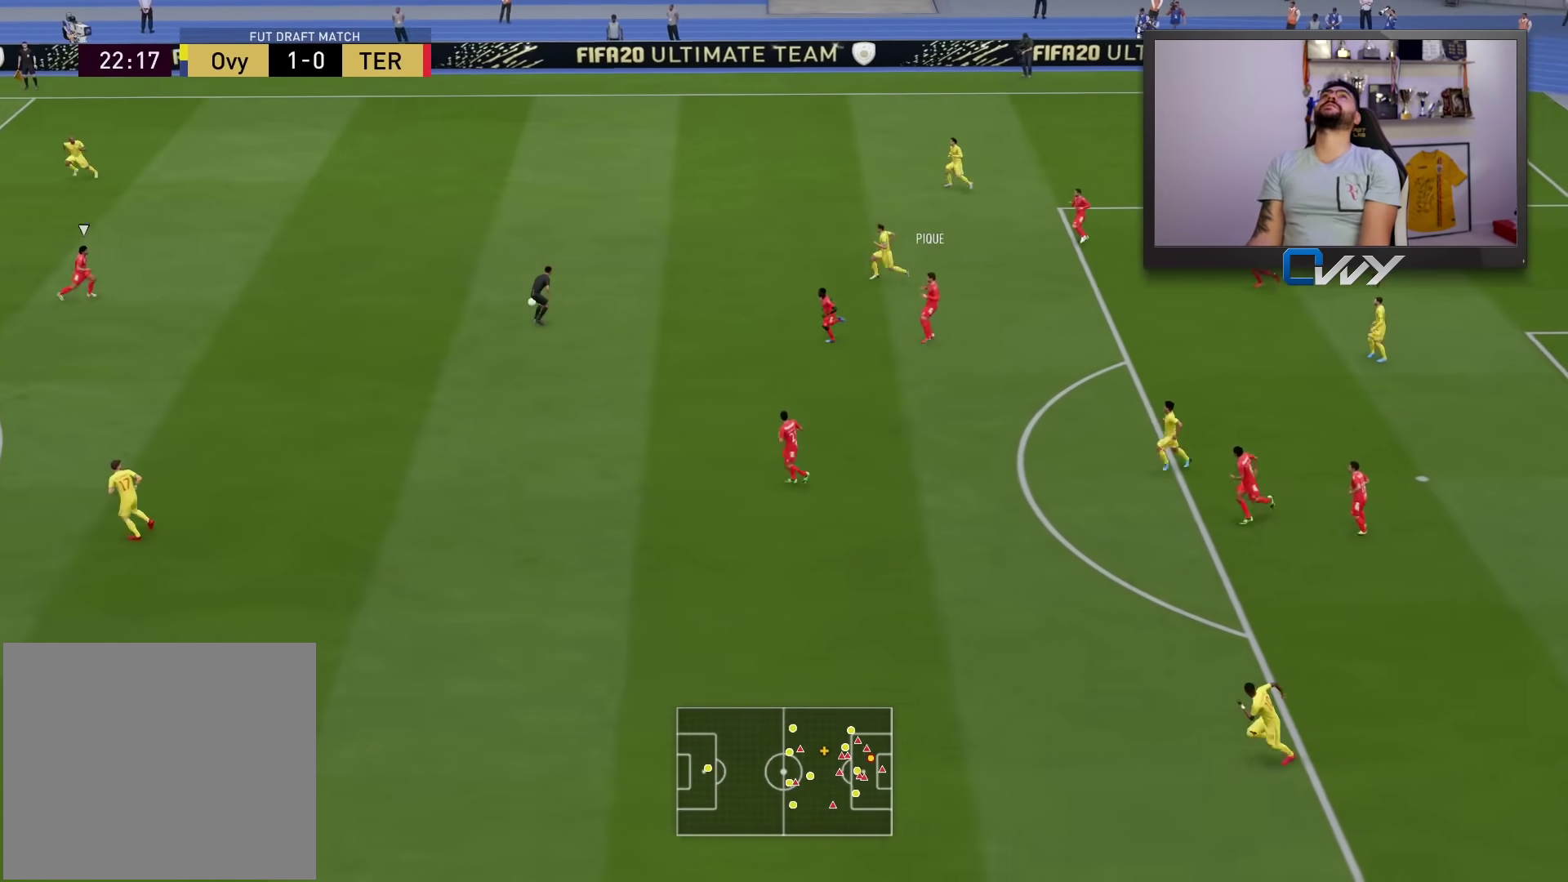
{"buttons": [], "left_stick": "center", "right_stick": "center", "events": []}
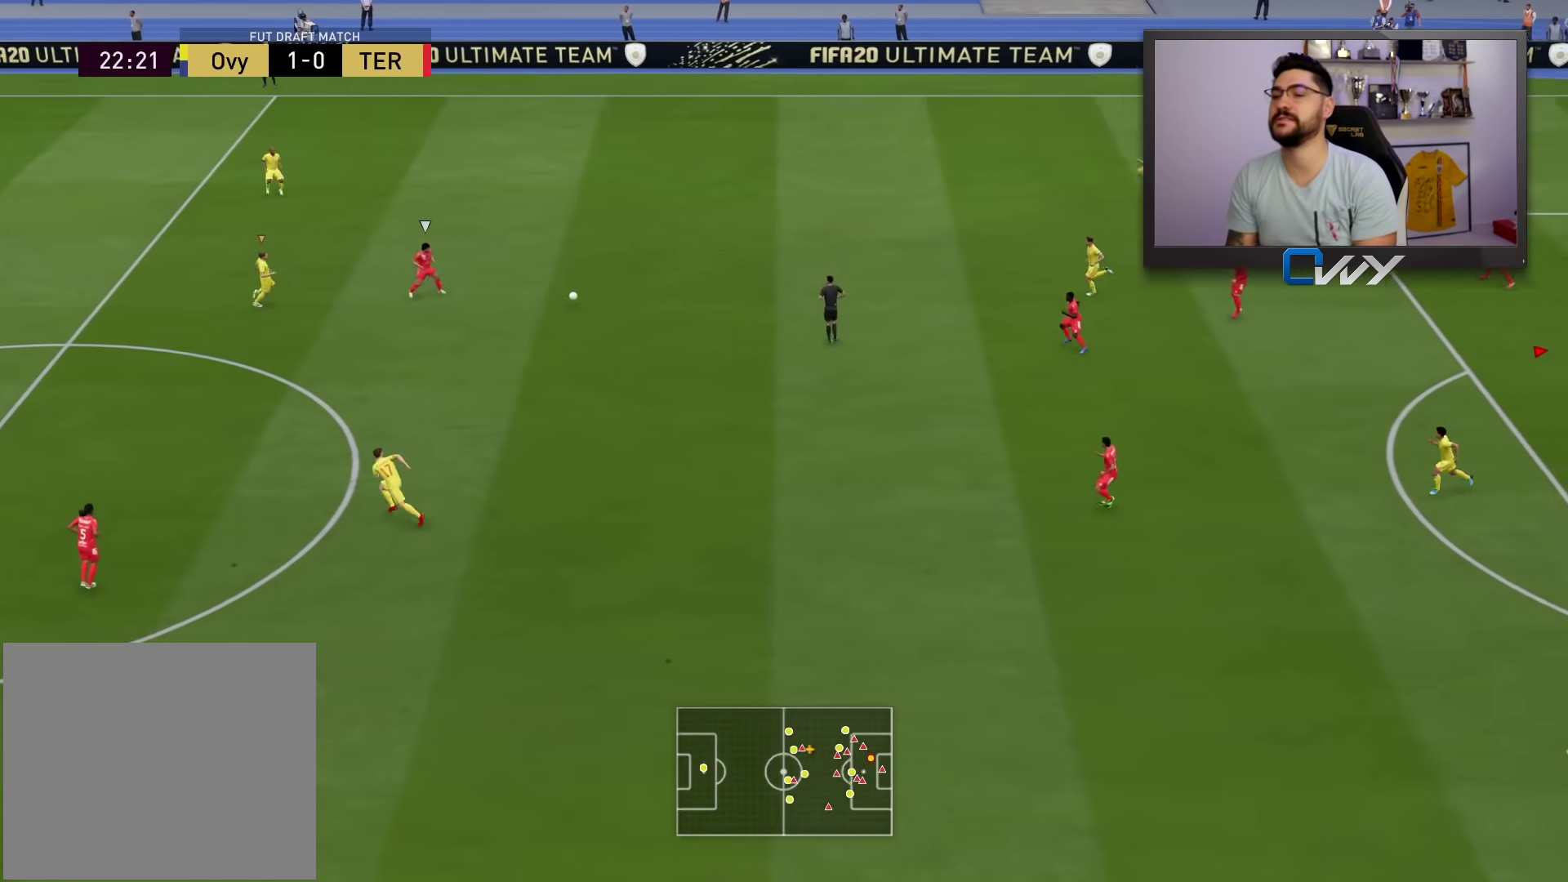
{"buttons": ["L2"], "left_stick": "up-left", "right_stick": "down", "events": [[133, "L1", "down"], [183, "left_stick", "right"], [233, "L1", "up"], [367, "left_stick", "center"], [417, "left_stick", "up"], [450, "L2", "down"], [450, "right_stick", "down"], [483, "left_stick", "up-left"]]}
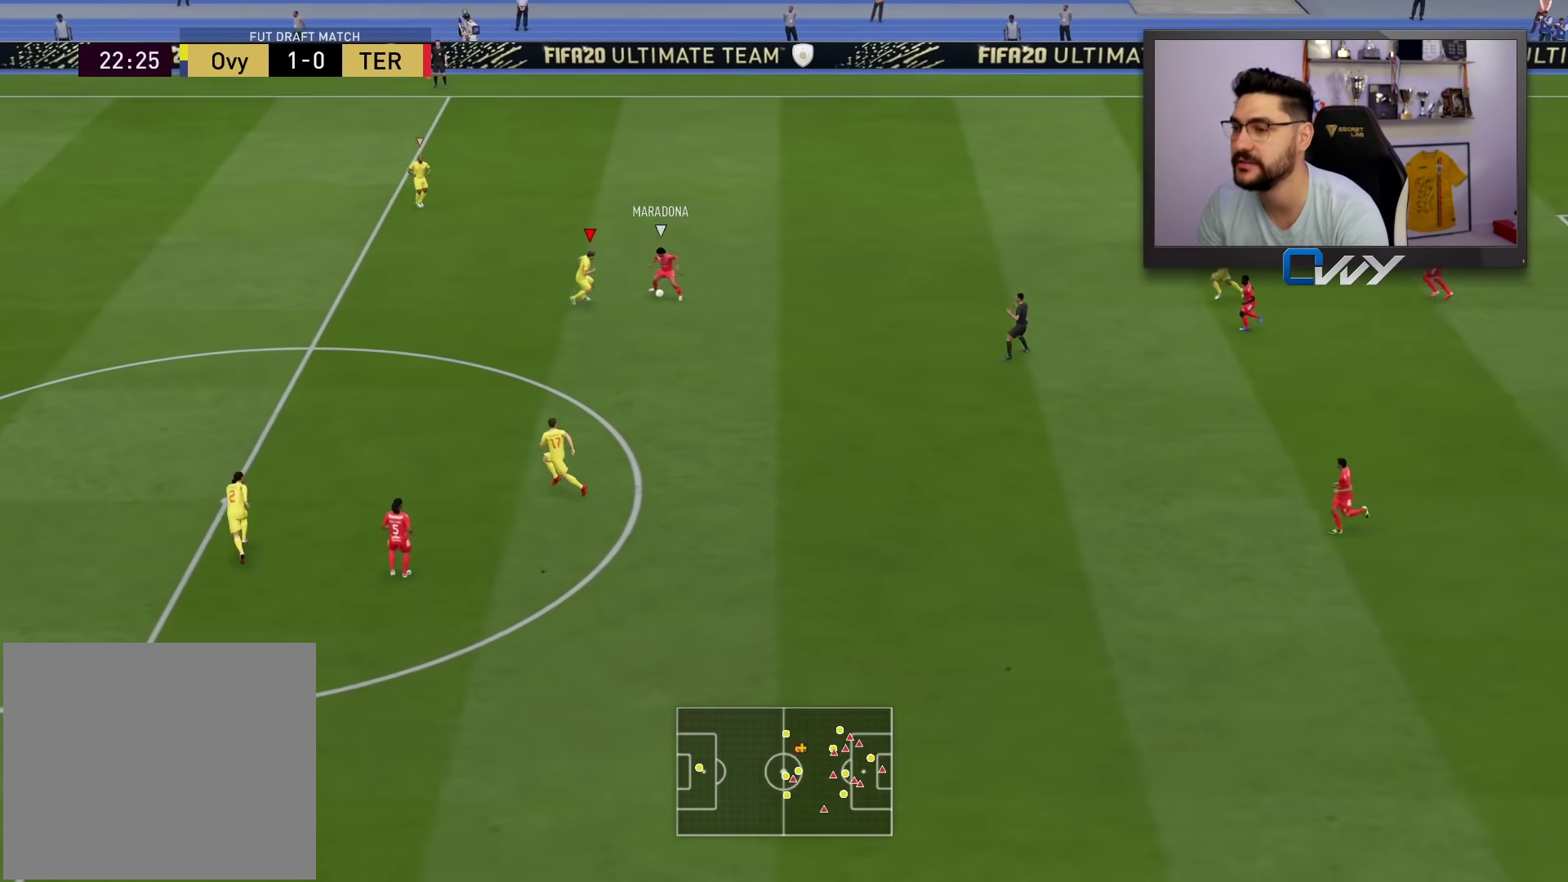
{"buttons": ["L2", "R2"], "left_stick": "up", "right_stick": "center", "events": [[33, "right_stick", "center"], [150, "left_stick", "up"], [250, "R2", "down"]]}
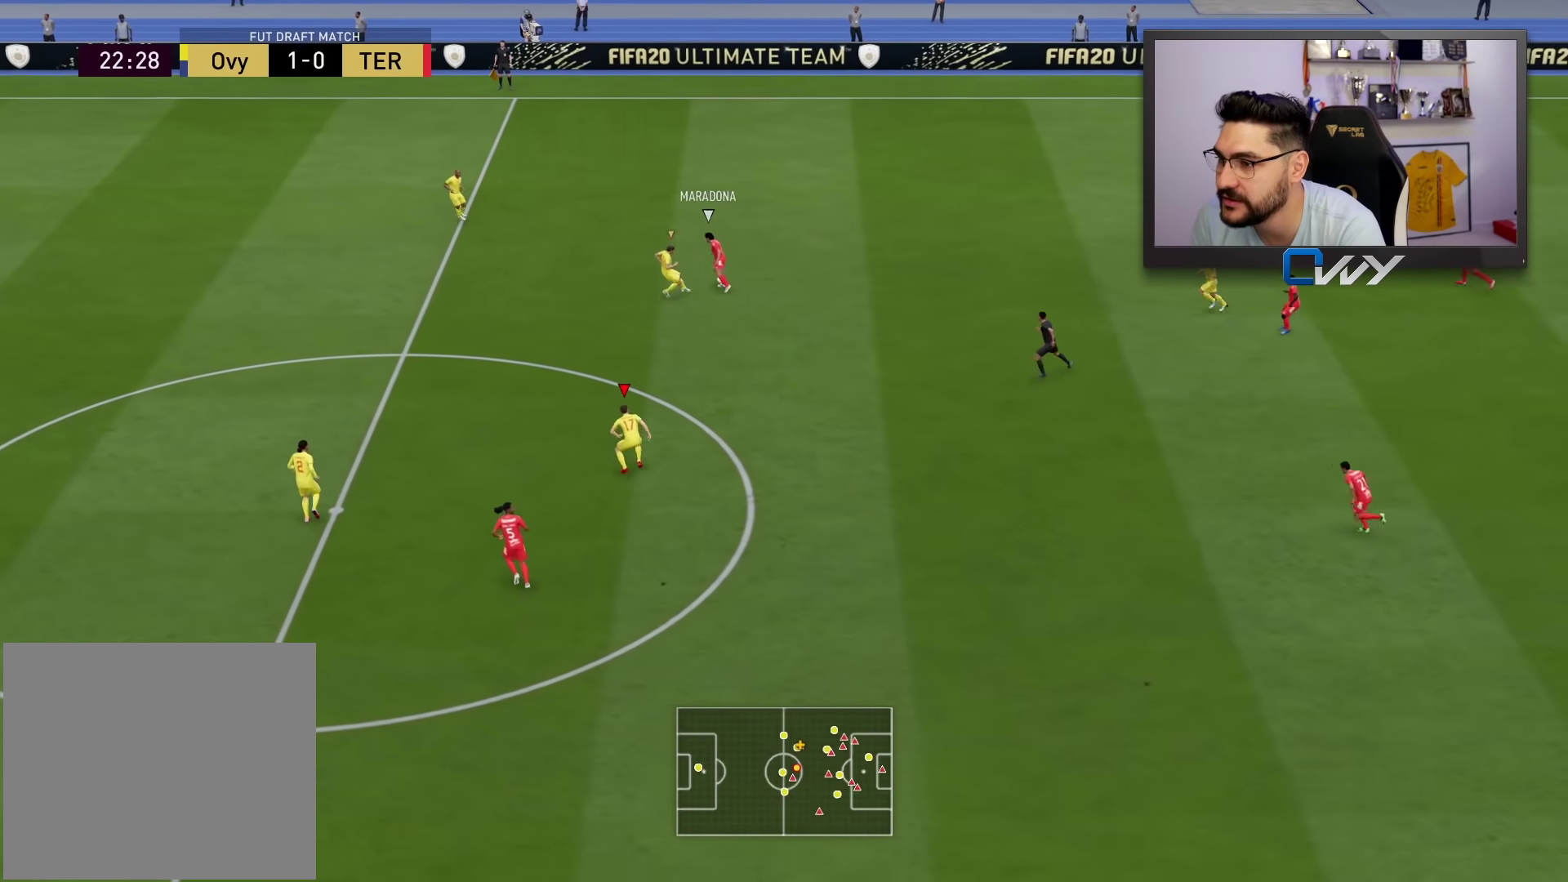
{"buttons": ["R2"], "left_stick": "up", "right_stick": "center", "events": [[17, "L2", "up"], [133, "L1", "down"], [167, "R2", "up"], [250, "L1", "up"], [317, "R2", "down"]]}
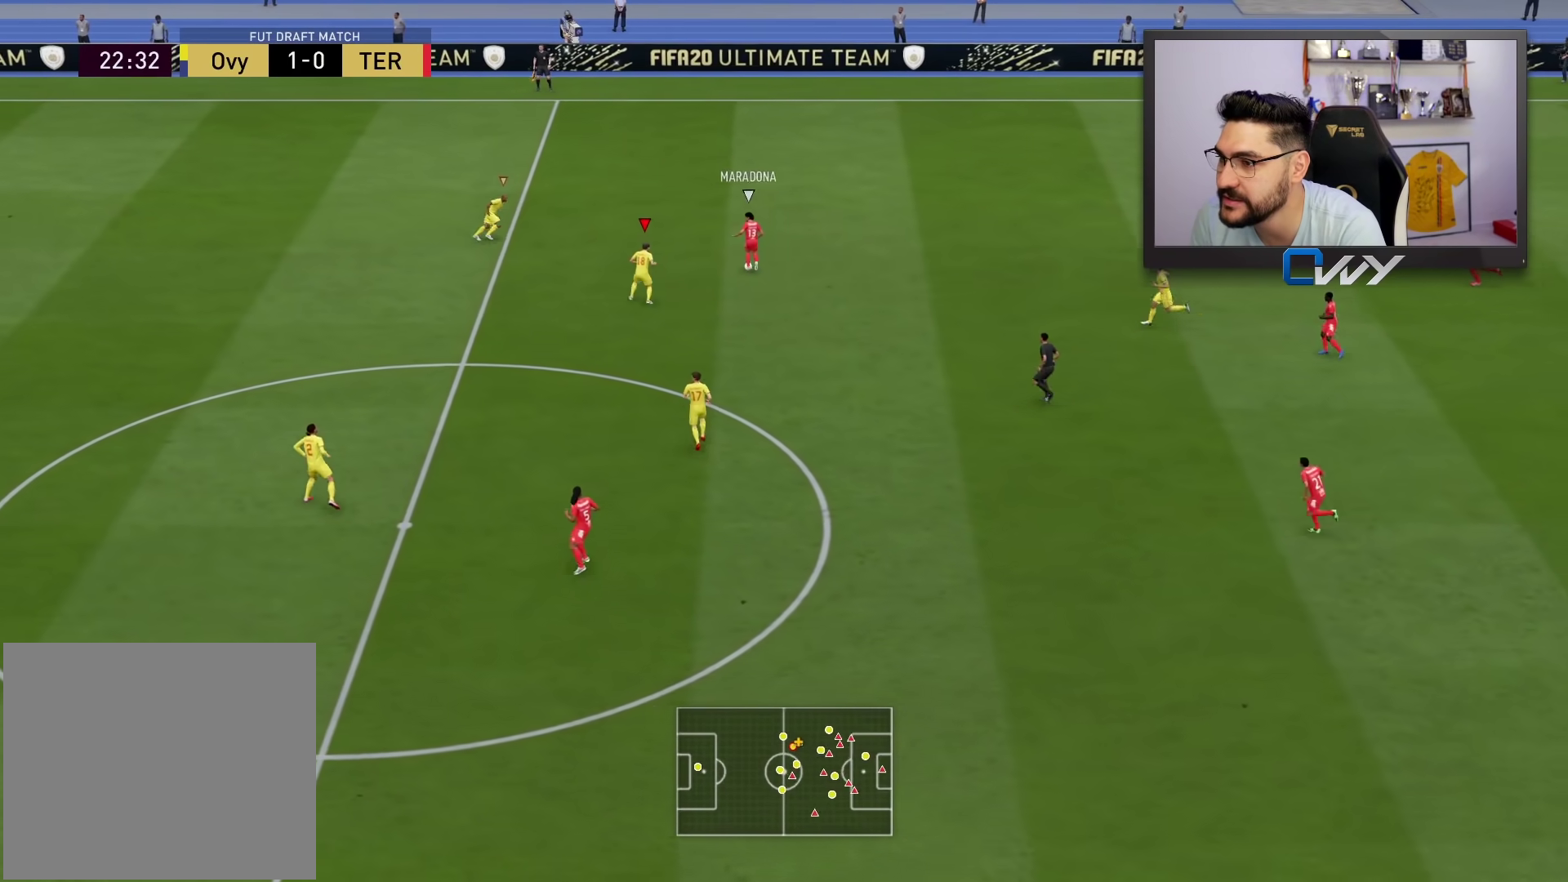
{"buttons": ["L2", "R2", "L3"], "left_stick": "right", "right_stick": "center", "events": [[33, "left_stick", "up-right"], [117, "L2", "down"], [300, "left_stick", "right"], [433, "L3", "down"]]}
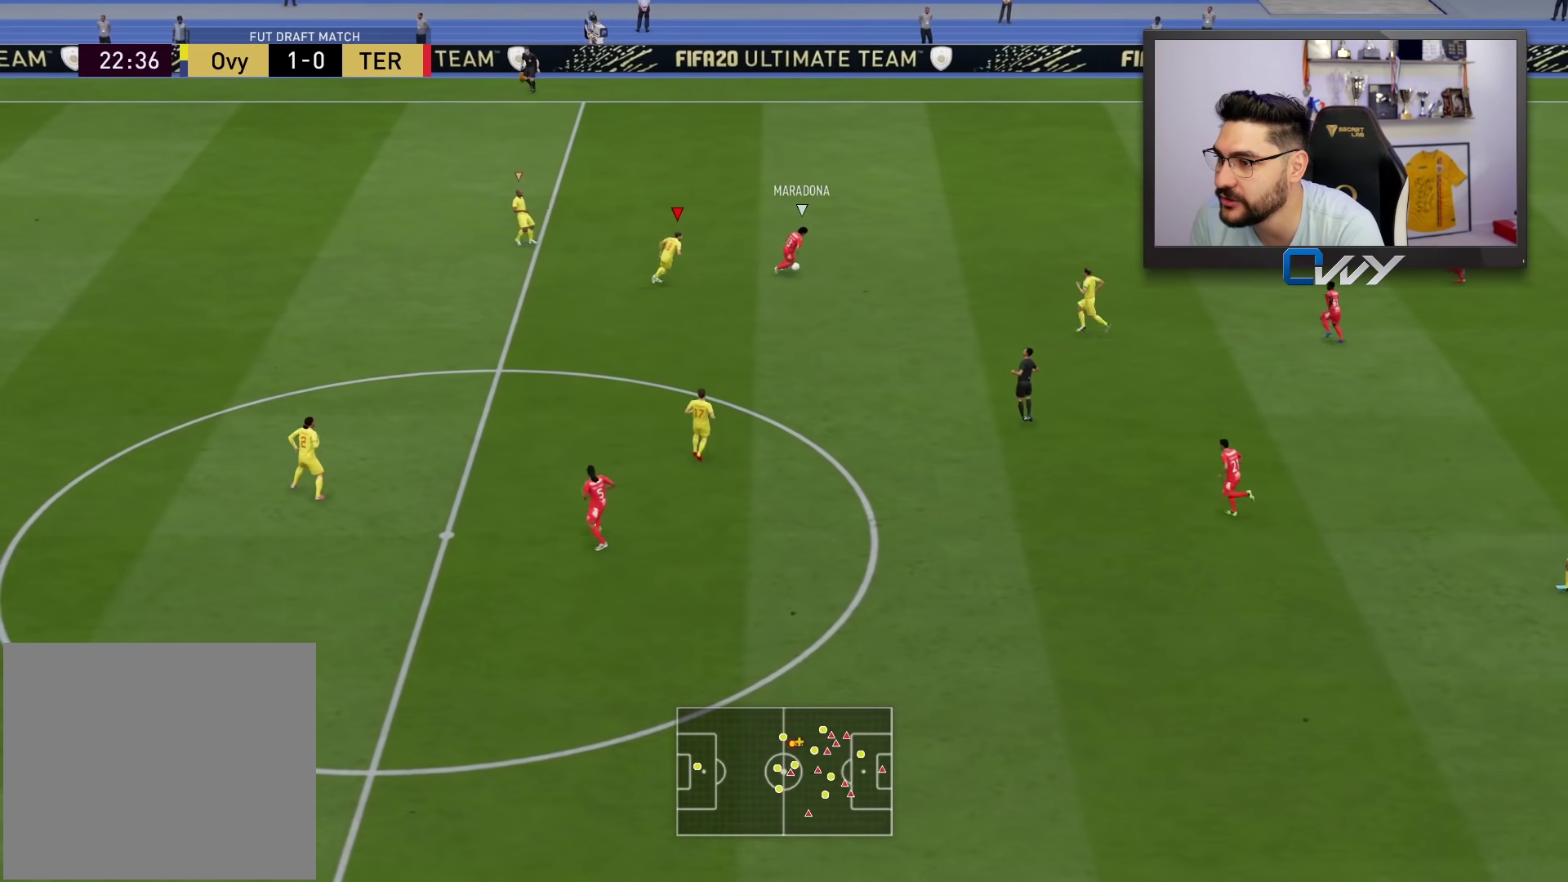
{"buttons": ["L2", "R2", "L3"], "left_stick": "down-right", "right_stick": "center", "events": [[83, "left_stick", "down-right"], [383, "right_stick", "down-left"], [483, "right_stick", "center"]]}
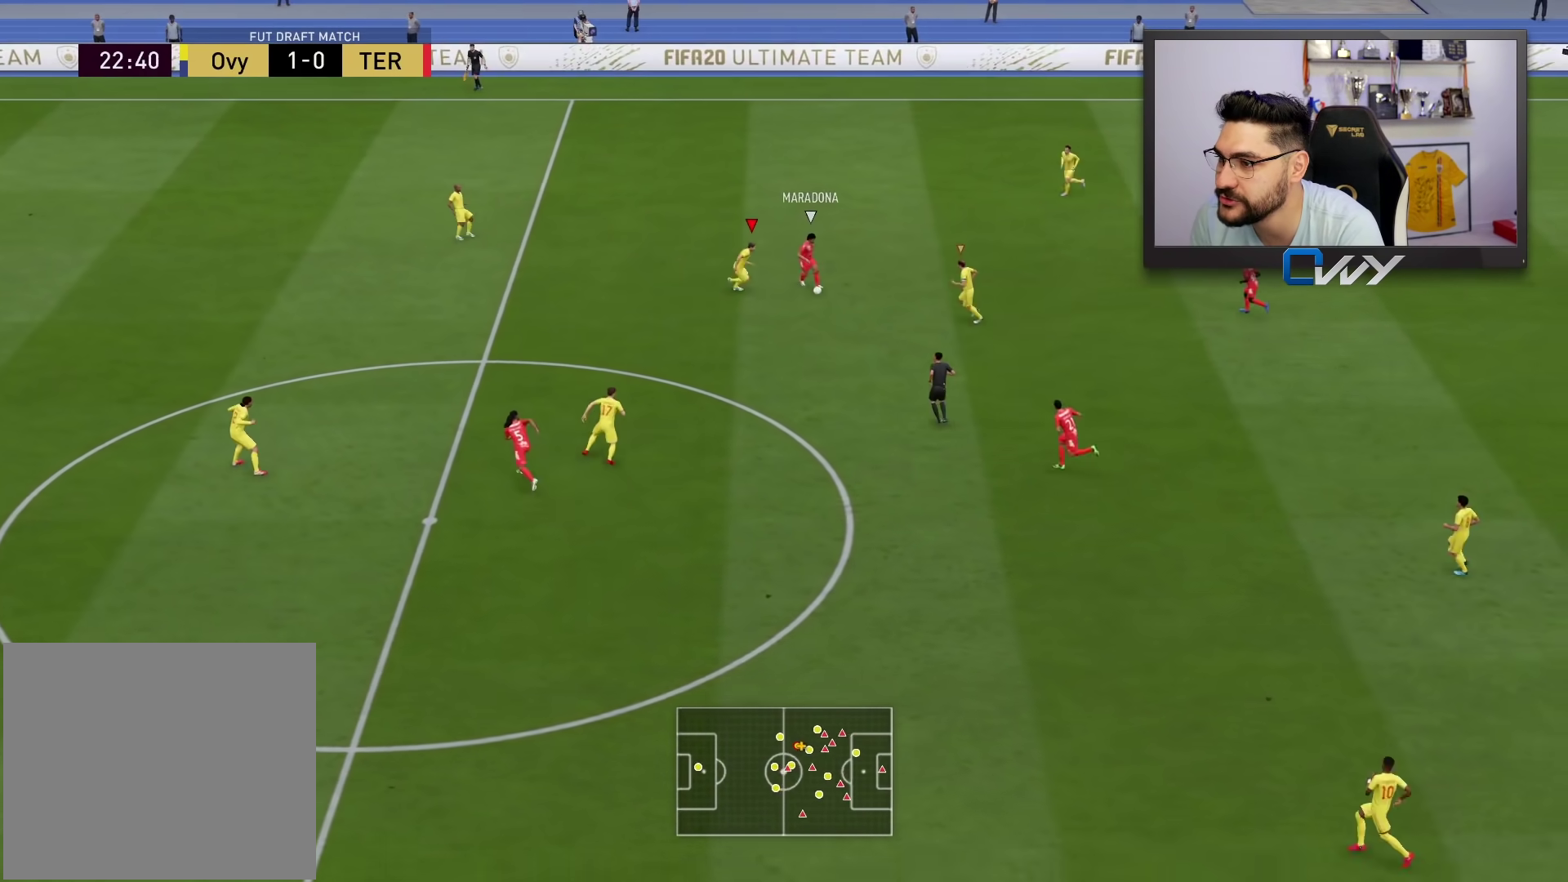
{"buttons": ["L2", "R2", "L3"], "left_stick": "right", "right_stick": "center", "events": [[383, "left_stick", "right"]]}
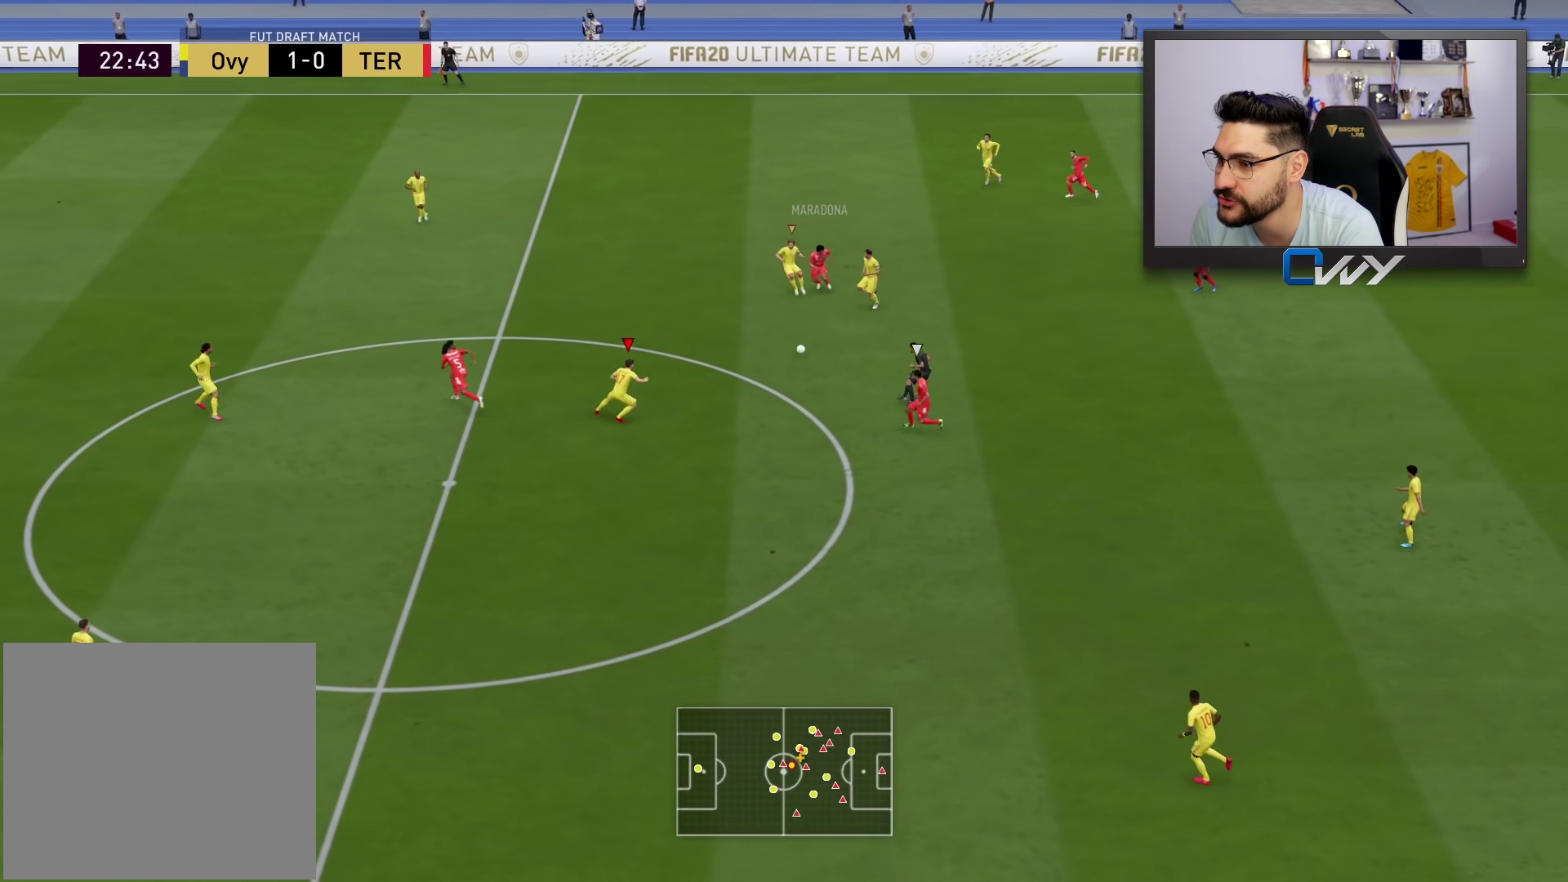
{"buttons": ["CIRCLE", "L2", "R2", "L3"], "left_stick": "down-right", "right_stick": "center", "events": [[250, "CIRCLE", "down"], [267, "left_stick", "down-right"]]}
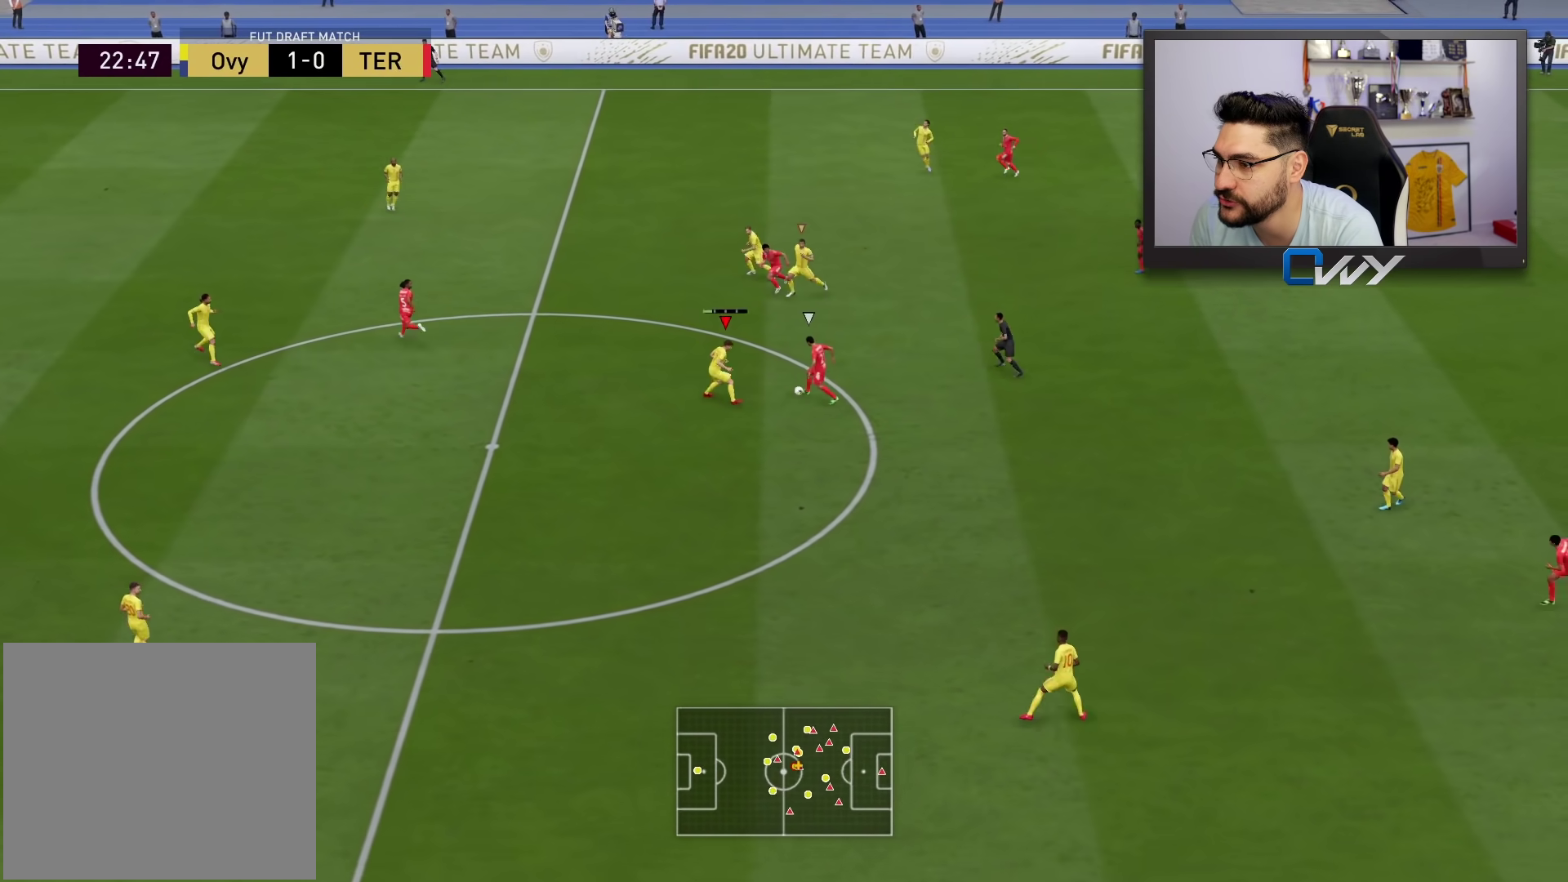
{"buttons": ["R2"], "left_stick": "up", "right_stick": "center", "events": [[17, "CIRCLE", "up"], [250, "L3", "up"], [283, "L2", "up"], [300, "R2", "up"], [333, "left_stick", "left"], [367, "L1", "down"], [450, "left_stick", "up"], [467, "R2", "down"], [483, "L1", "up"]]}
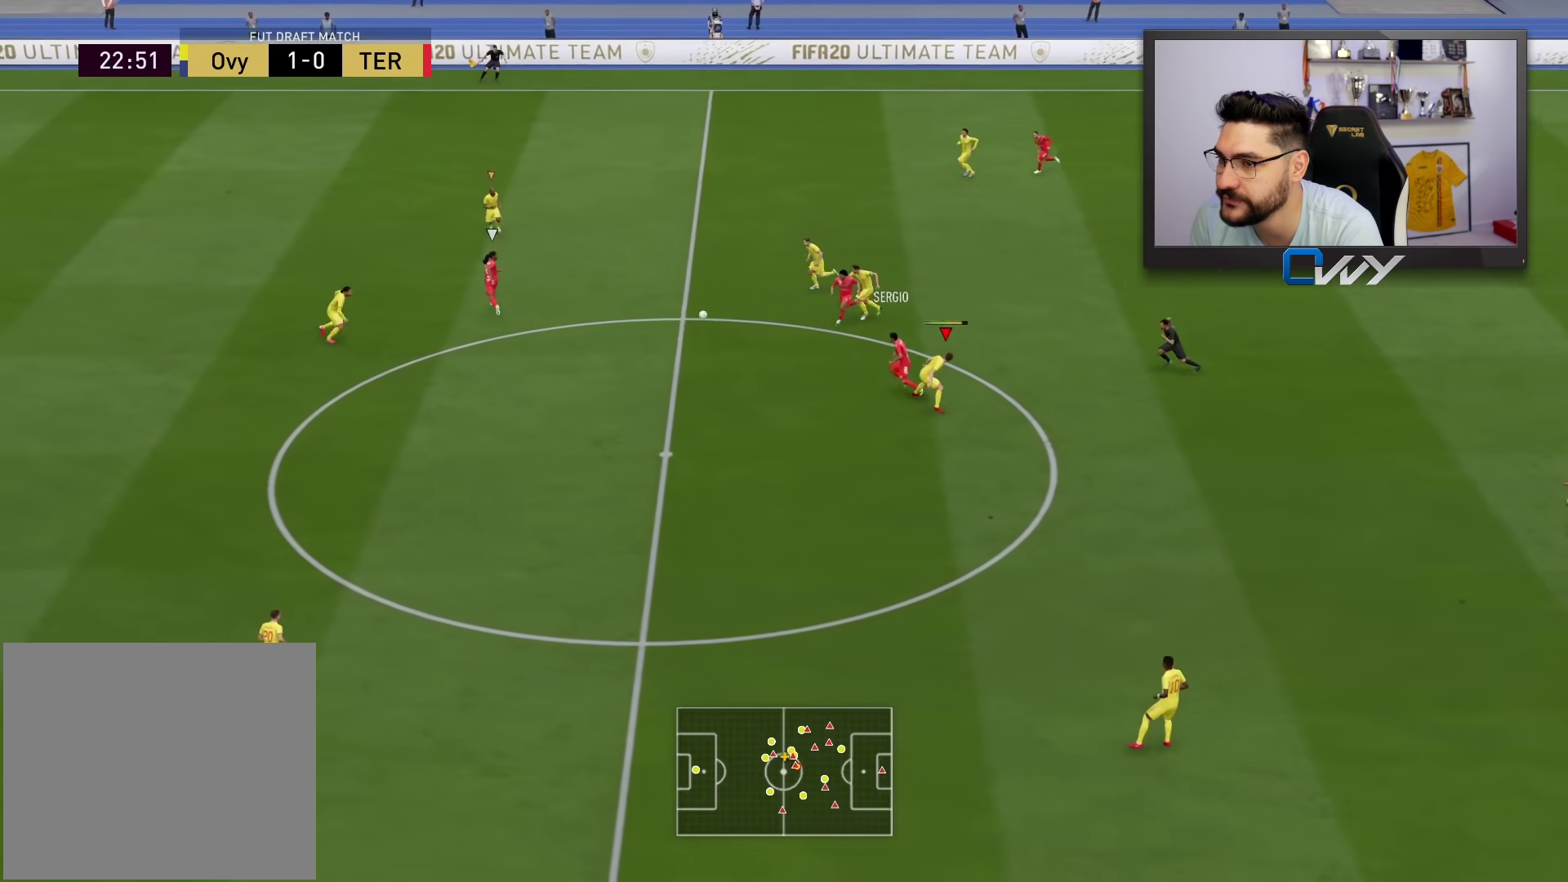
{"buttons": ["L2", "R2", "L3"], "left_stick": "down-right", "right_stick": "center", "events": [[33, "left_stick", "up-right"], [50, "L2", "down"], [283, "L3", "down"], [283, "left_stick", "right"], [417, "left_stick", "down-right"]]}
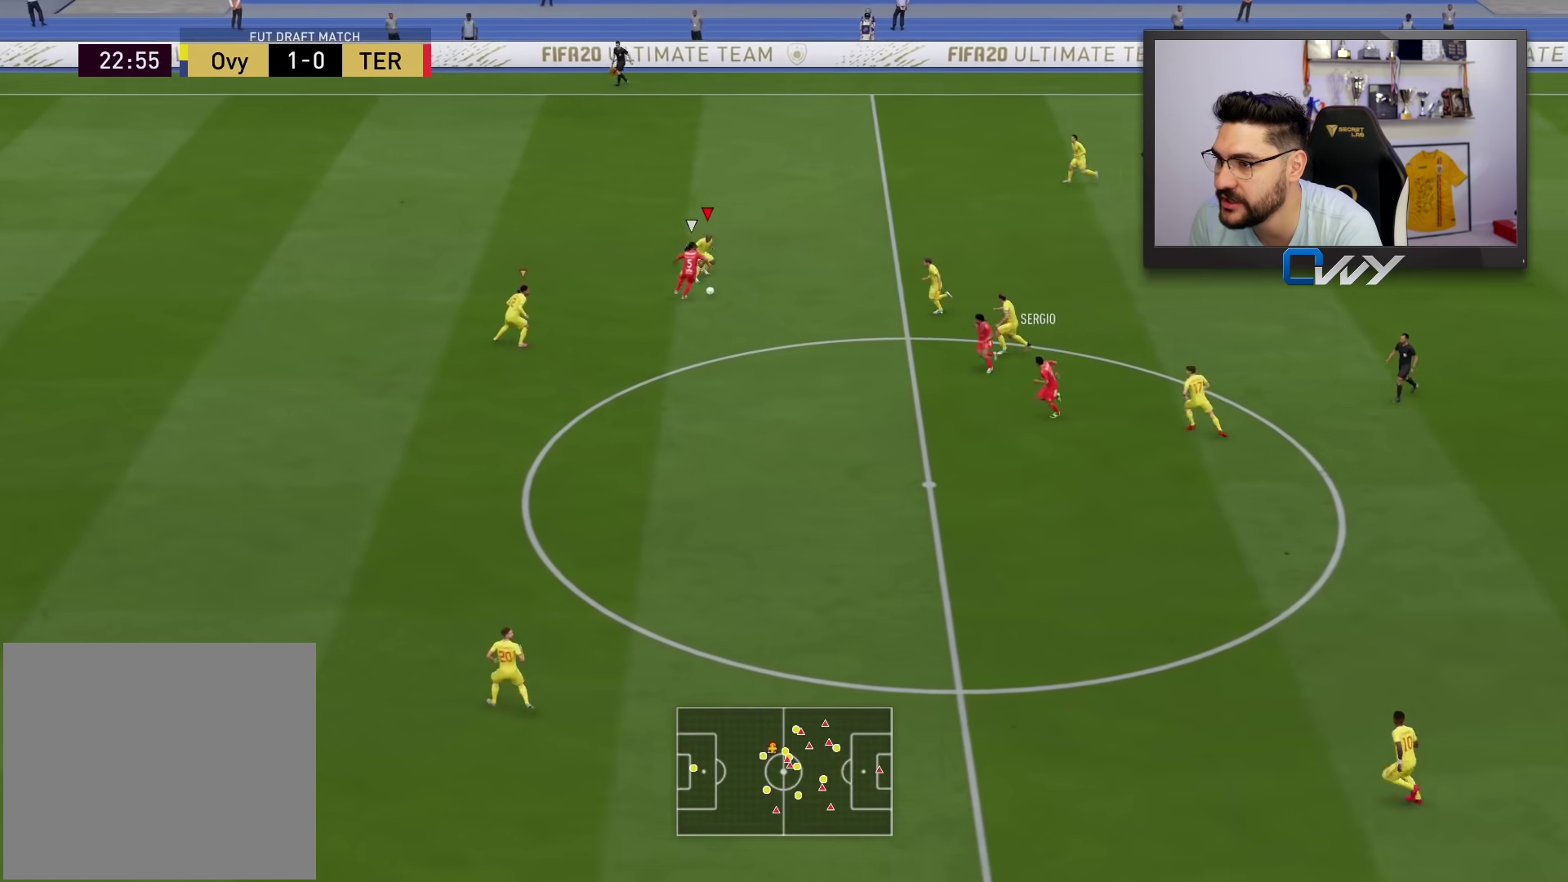
{"buttons": ["L2", "R2", "L3"], "left_stick": "down-left", "right_stick": "center", "events": [[50, "left_stick", "down"], [250, "left_stick", "down-left"]]}
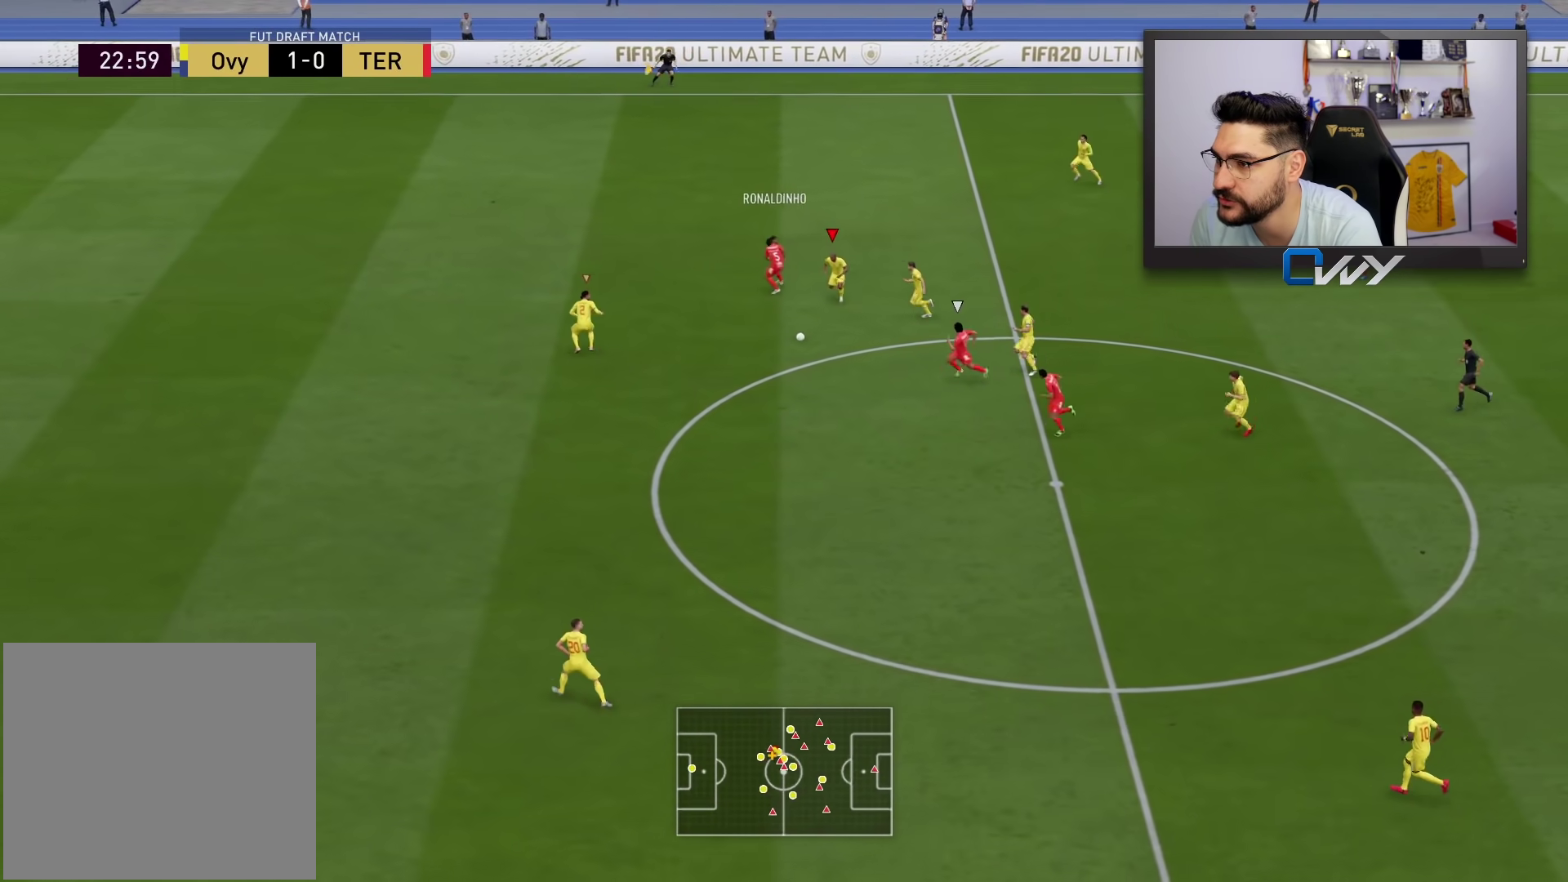
{"buttons": ["R2", "L3"], "left_stick": "down-left", "right_stick": "center", "events": [[100, "L2", "up"]]}
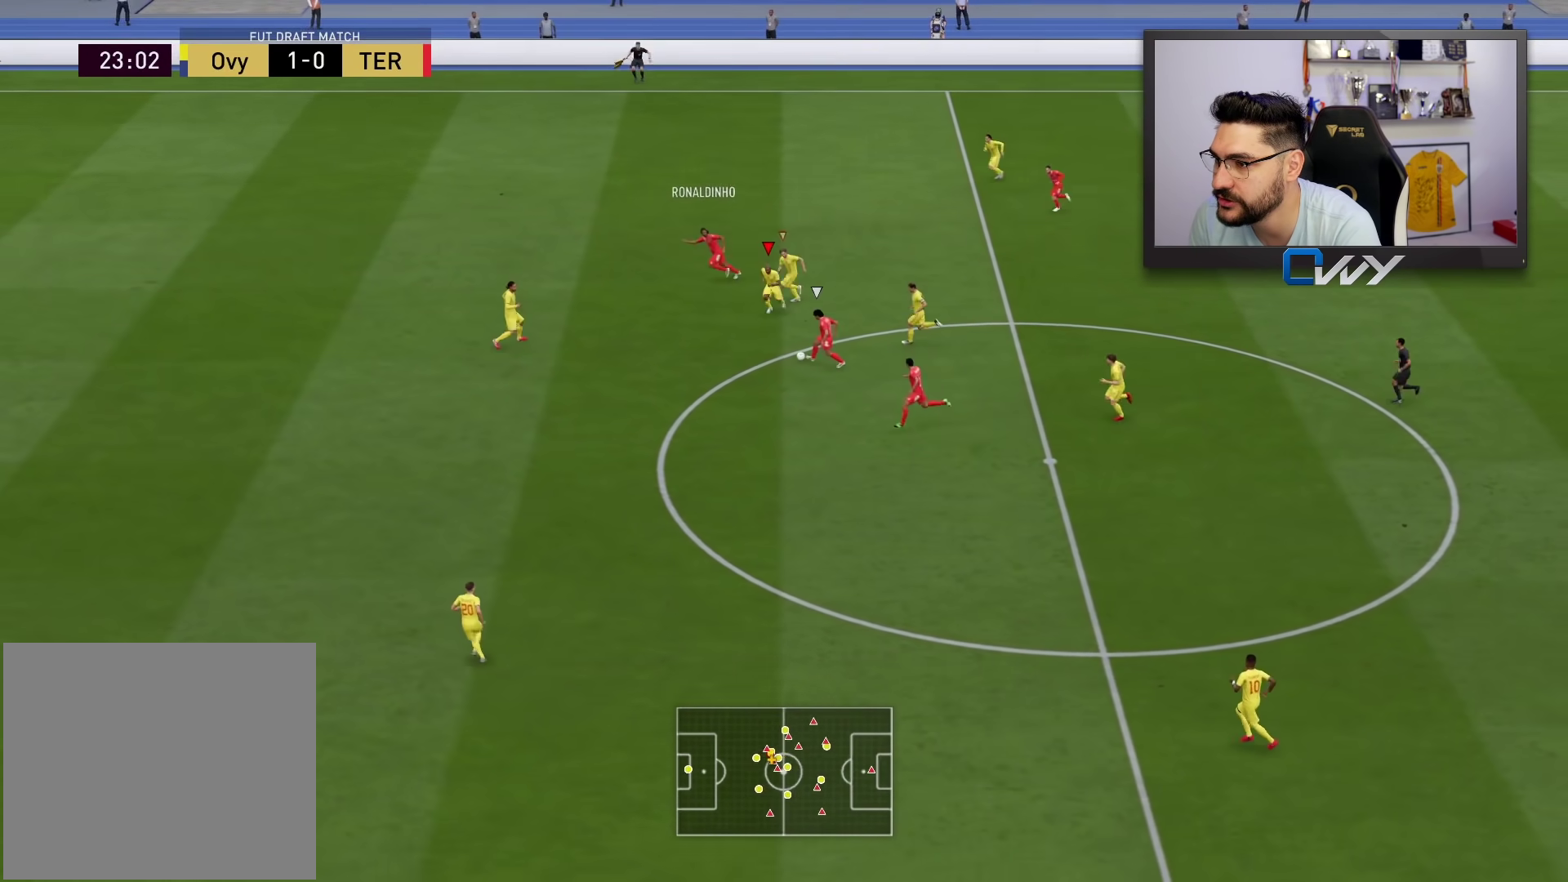
{"buttons": ["L1", "R2", "L3"], "left_stick": "left", "right_stick": "center", "events": [[400, "left_stick", "left"], [450, "L1", "down"]]}
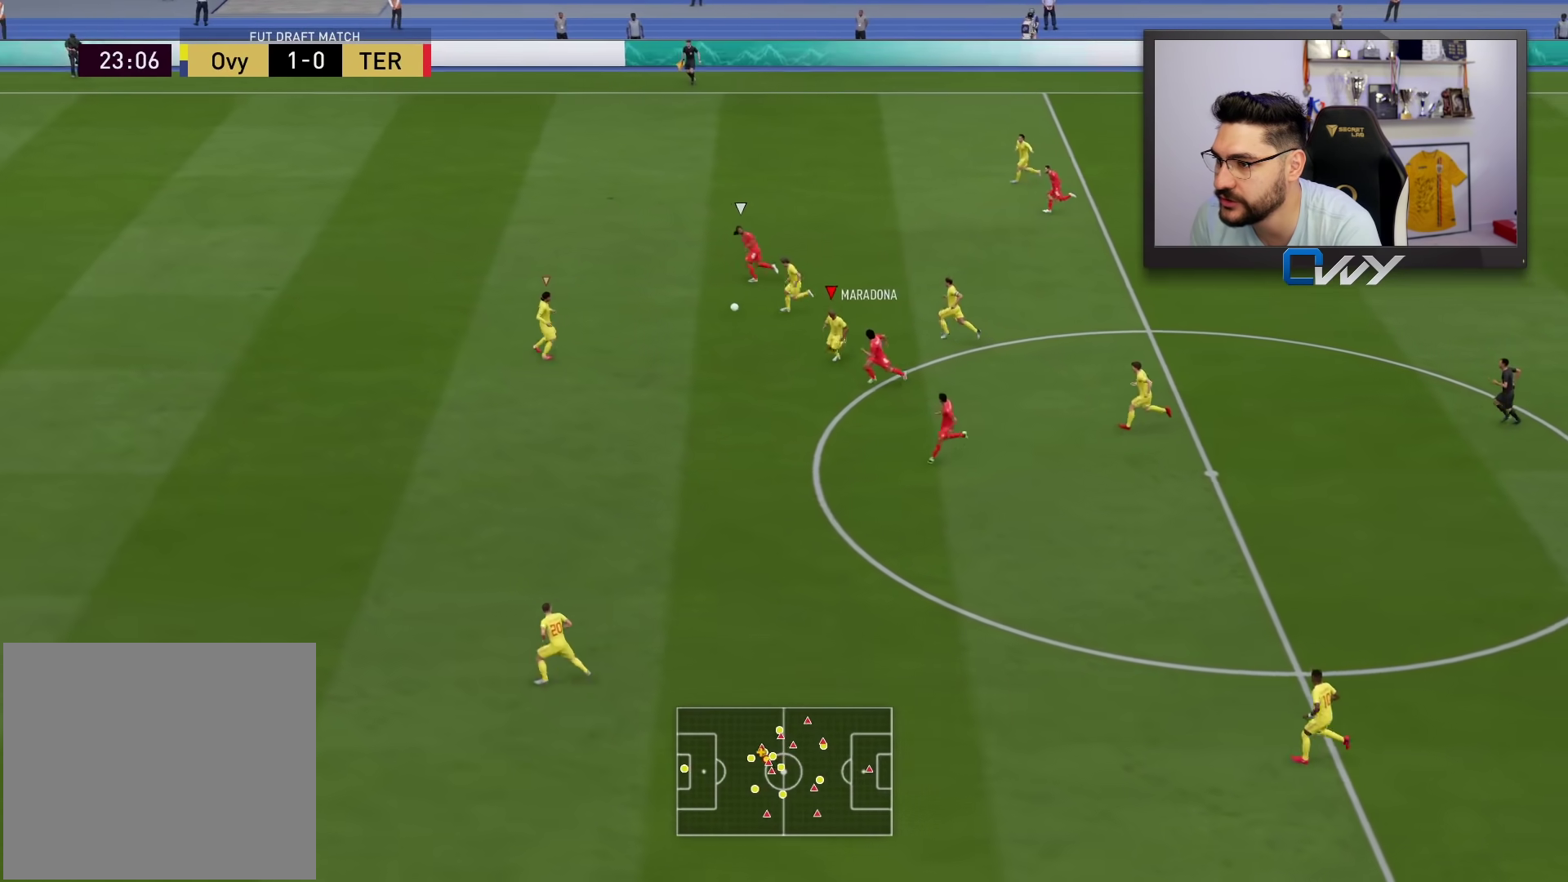
{"buttons": ["R2", "L3"], "left_stick": "up-left", "right_stick": "center", "events": [[17, "R2", "up"], [67, "L1", "up"], [67, "R2", "down"], [83, "left_stick", "up-left"], [150, "L2", "down"], [317, "L2", "up"]]}
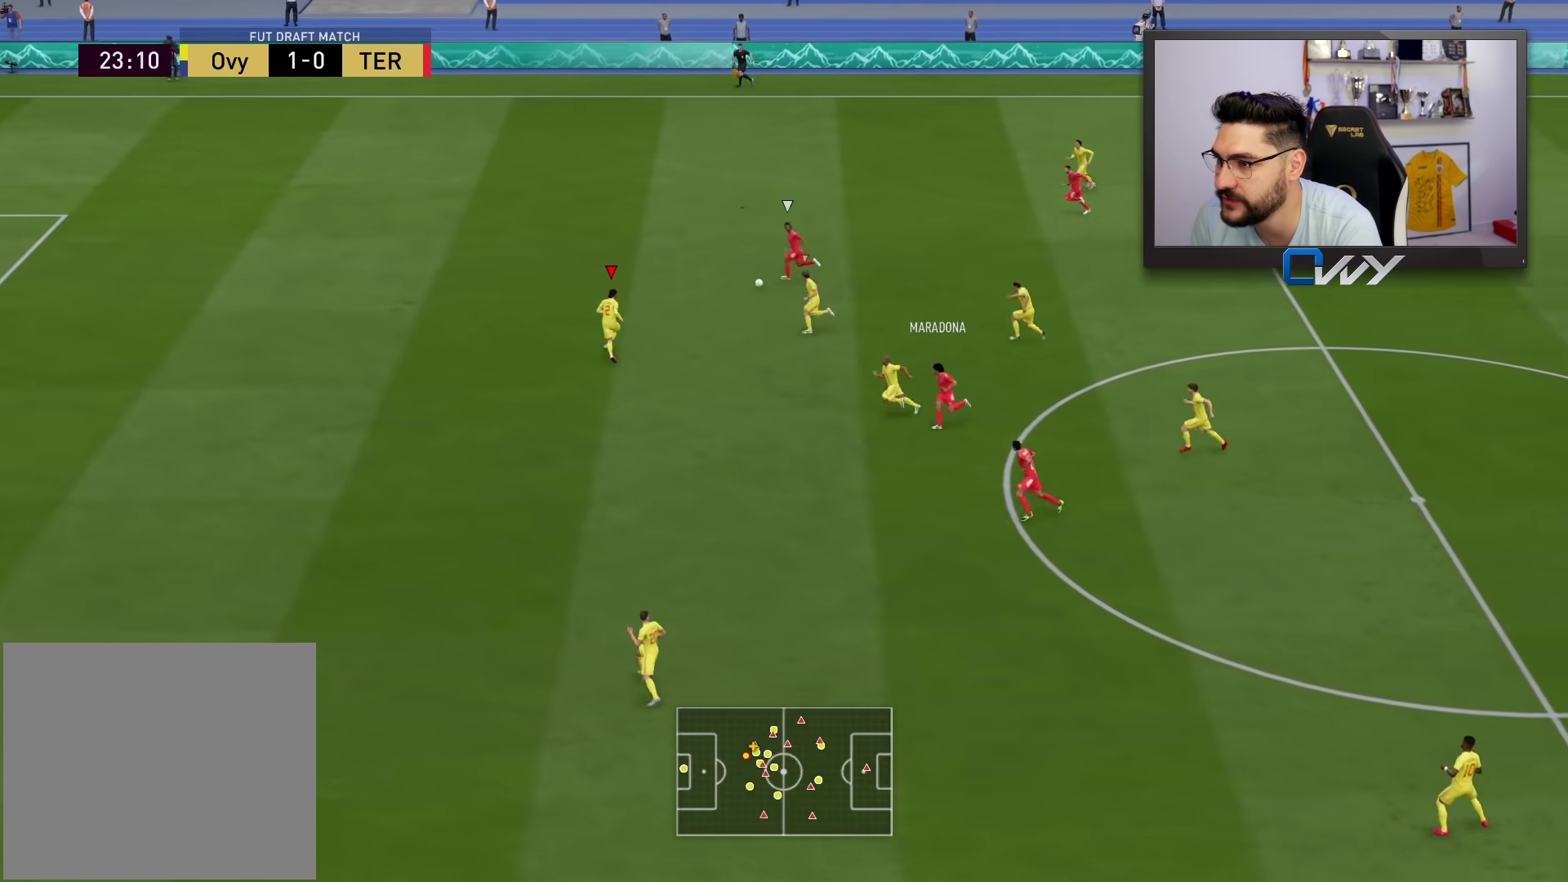
{"buttons": ["R2", "L3"], "left_stick": "up-left", "right_stick": "center", "events": []}
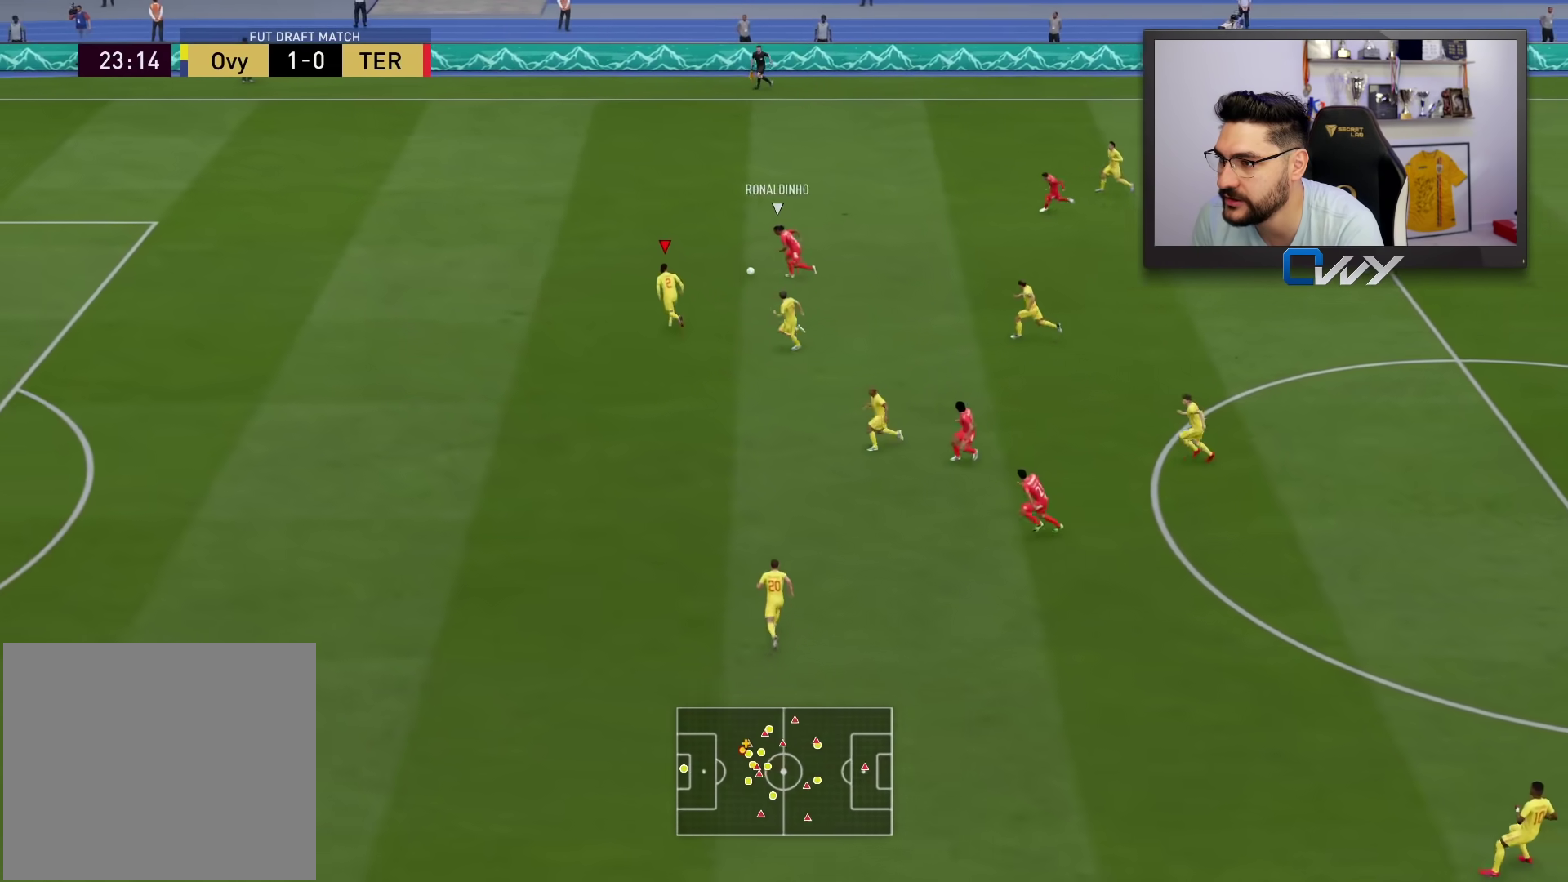
{"buttons": ["L2", "R2", "L3"], "left_stick": "left", "right_stick": "center", "events": [[300, "L2", "down"], [350, "left_stick", "left"]]}
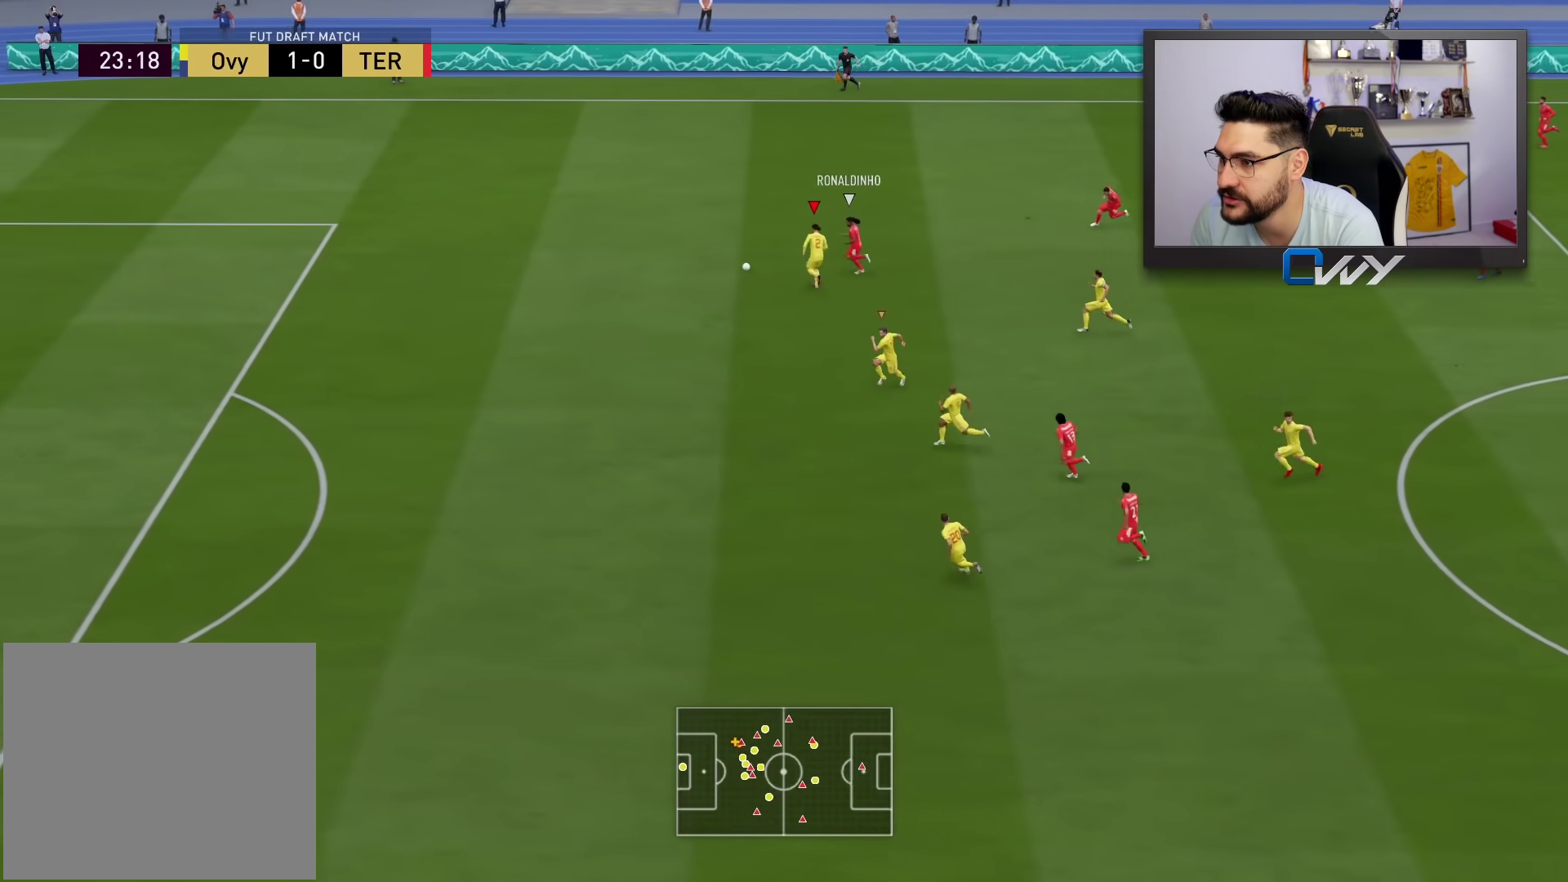
{"buttons": ["L2", "R2", "L3"], "left_stick": "left", "right_stick": "center", "events": []}
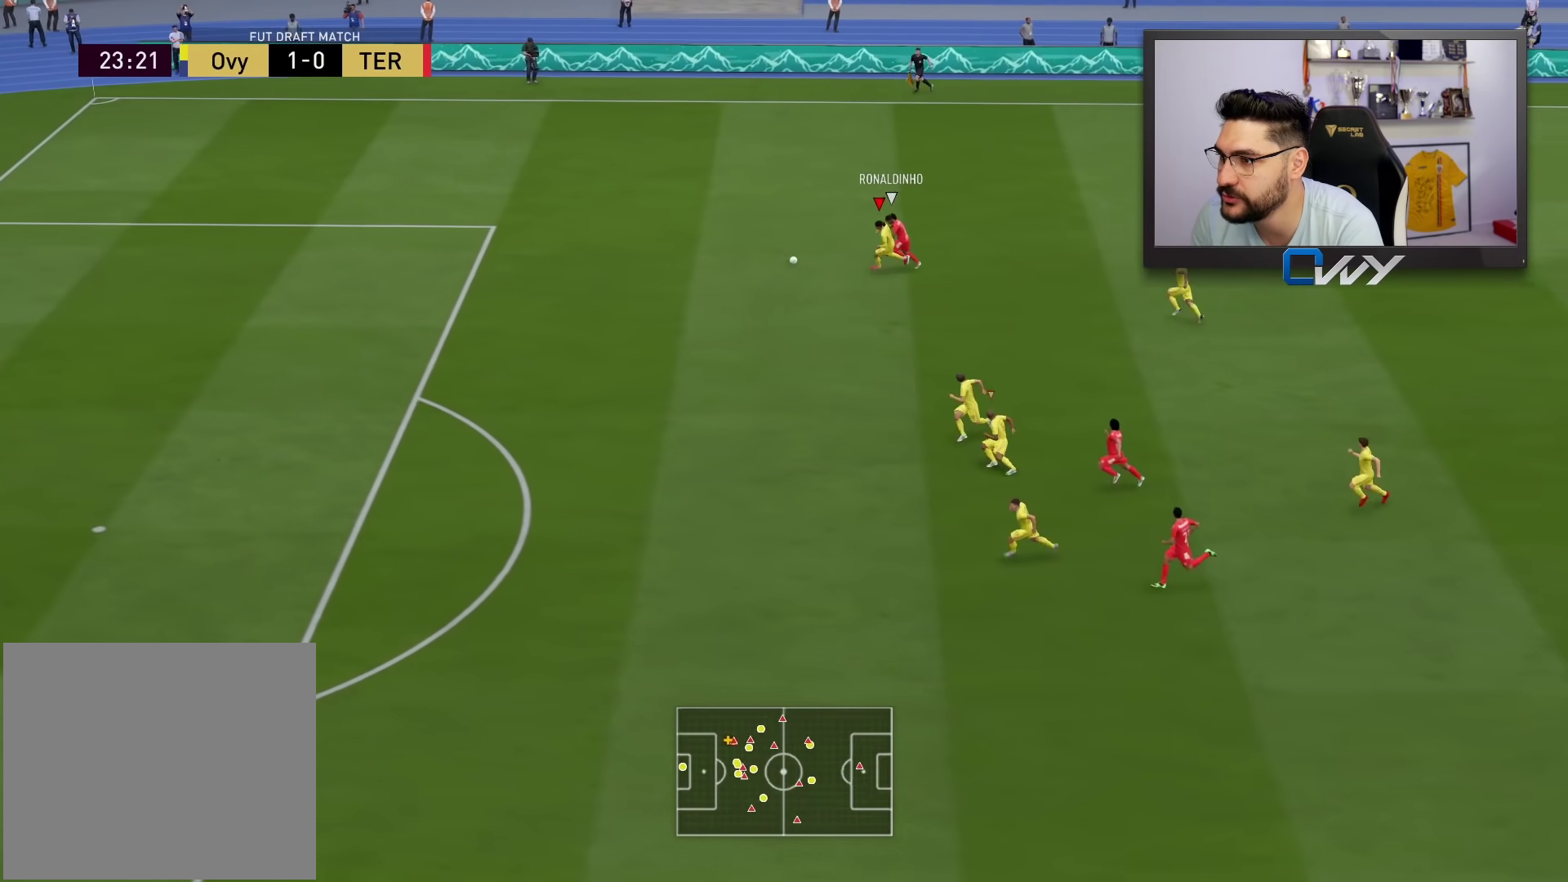
{"buttons": [], "left_stick": "down-right", "right_stick": "center", "events": [[117, "left_stick", "up-left"], [500, "L2", "up"], [500, "L3", "up"], [500, "R2", "up"], [500, "left_stick", "down-right"]]}
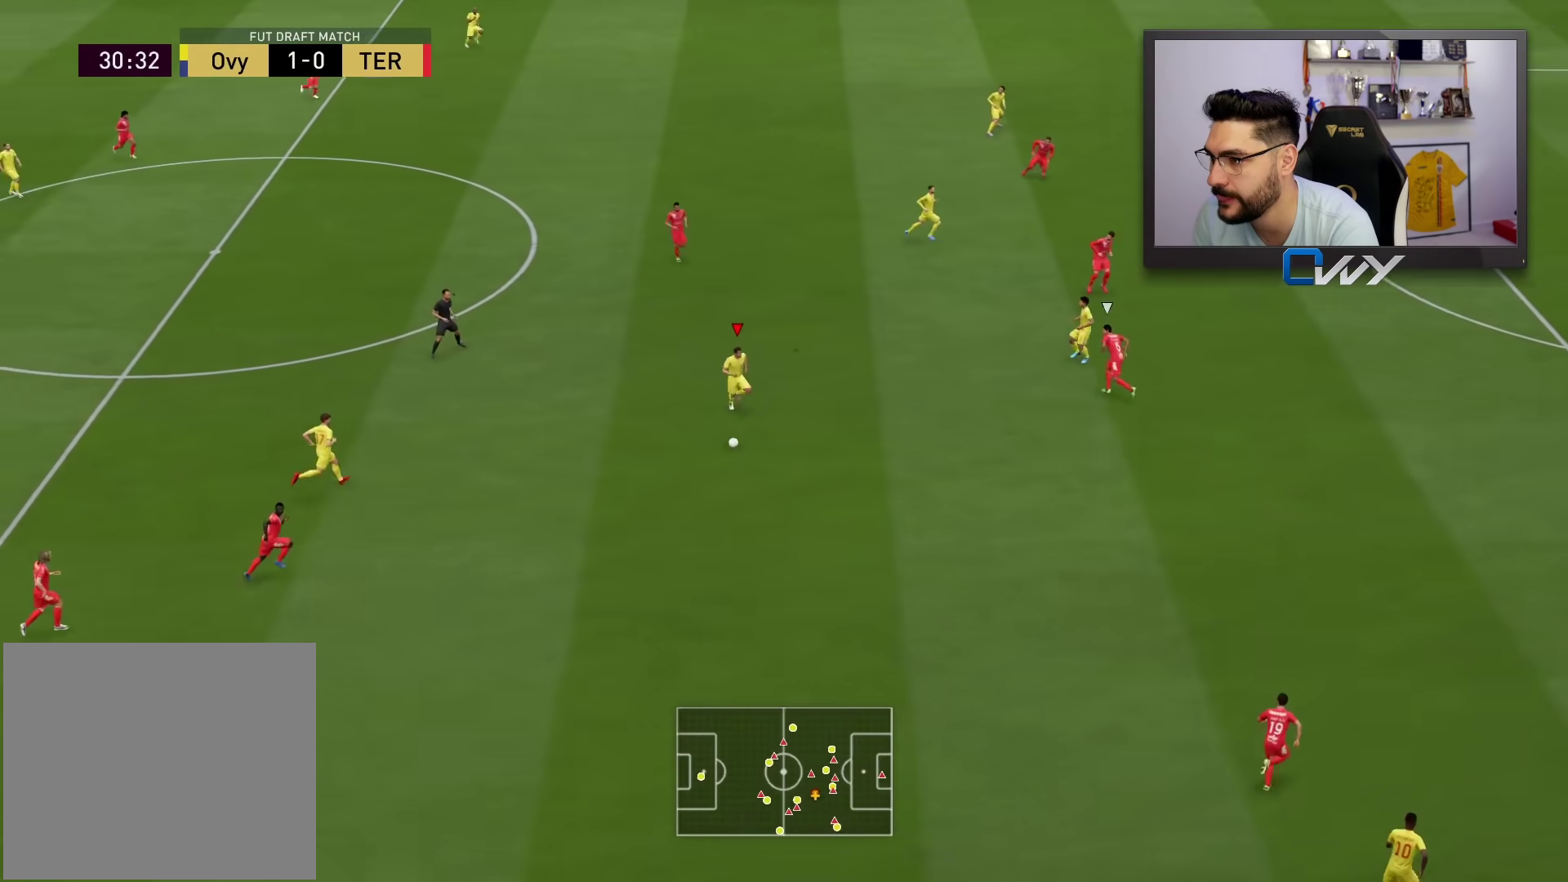
{"buttons": ["L3"], "left_stick": "right", "right_stick": "center", "events": [[350, "L3", "down"], [350, "left_stick", "right"], [367, "TRIANGLE", "down"], [450, "TRIANGLE", "up"]]}
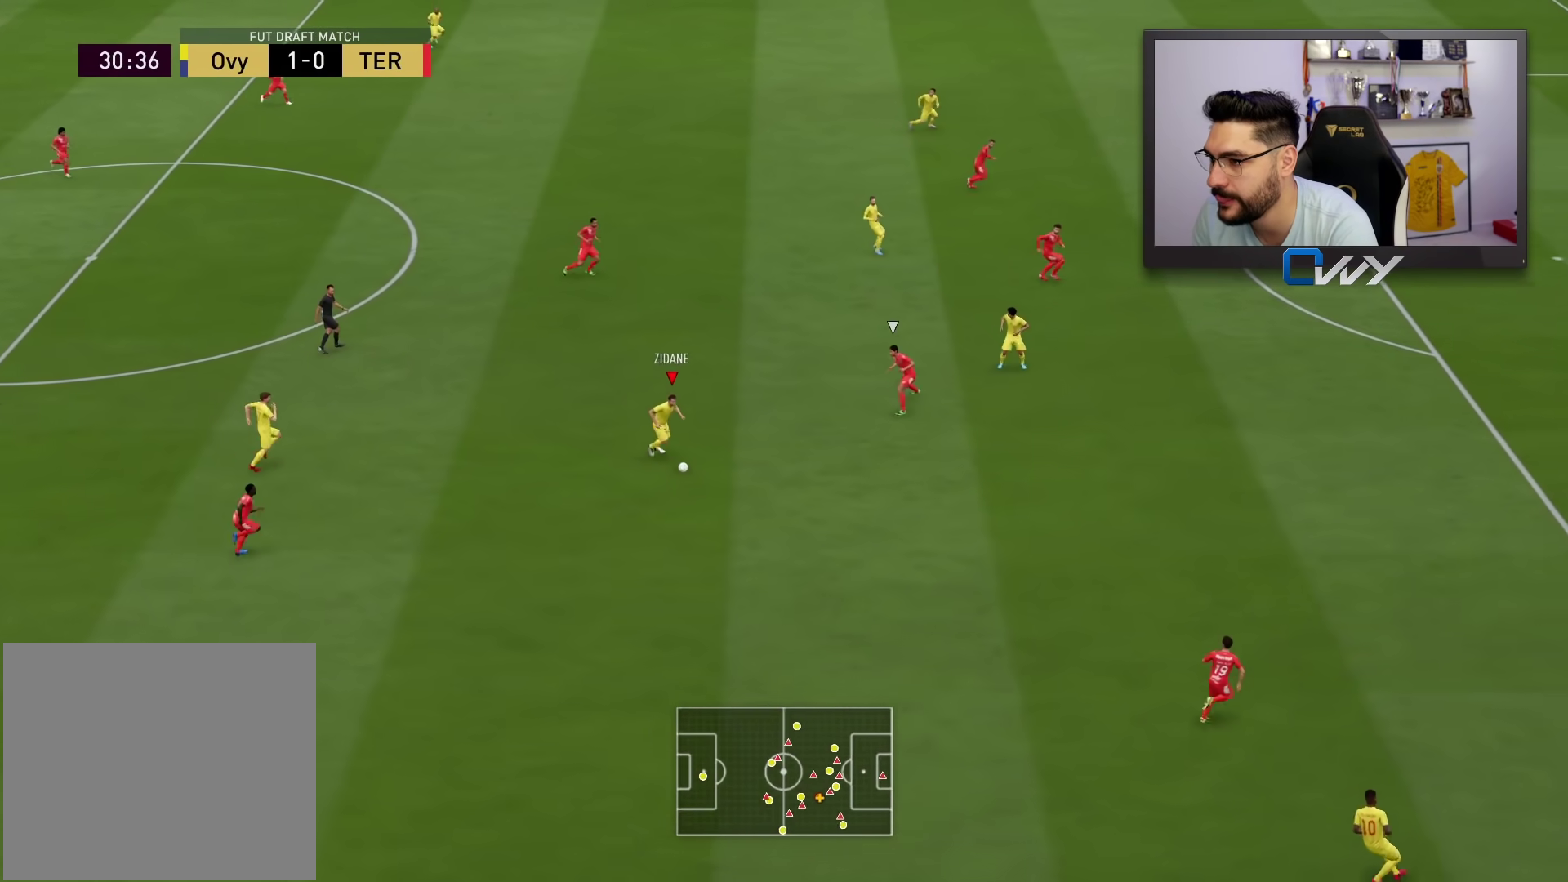
{"buttons": ["R2", "L3"], "left_stick": "right", "right_stick": "center", "events": [[250, "R2", "down"]]}
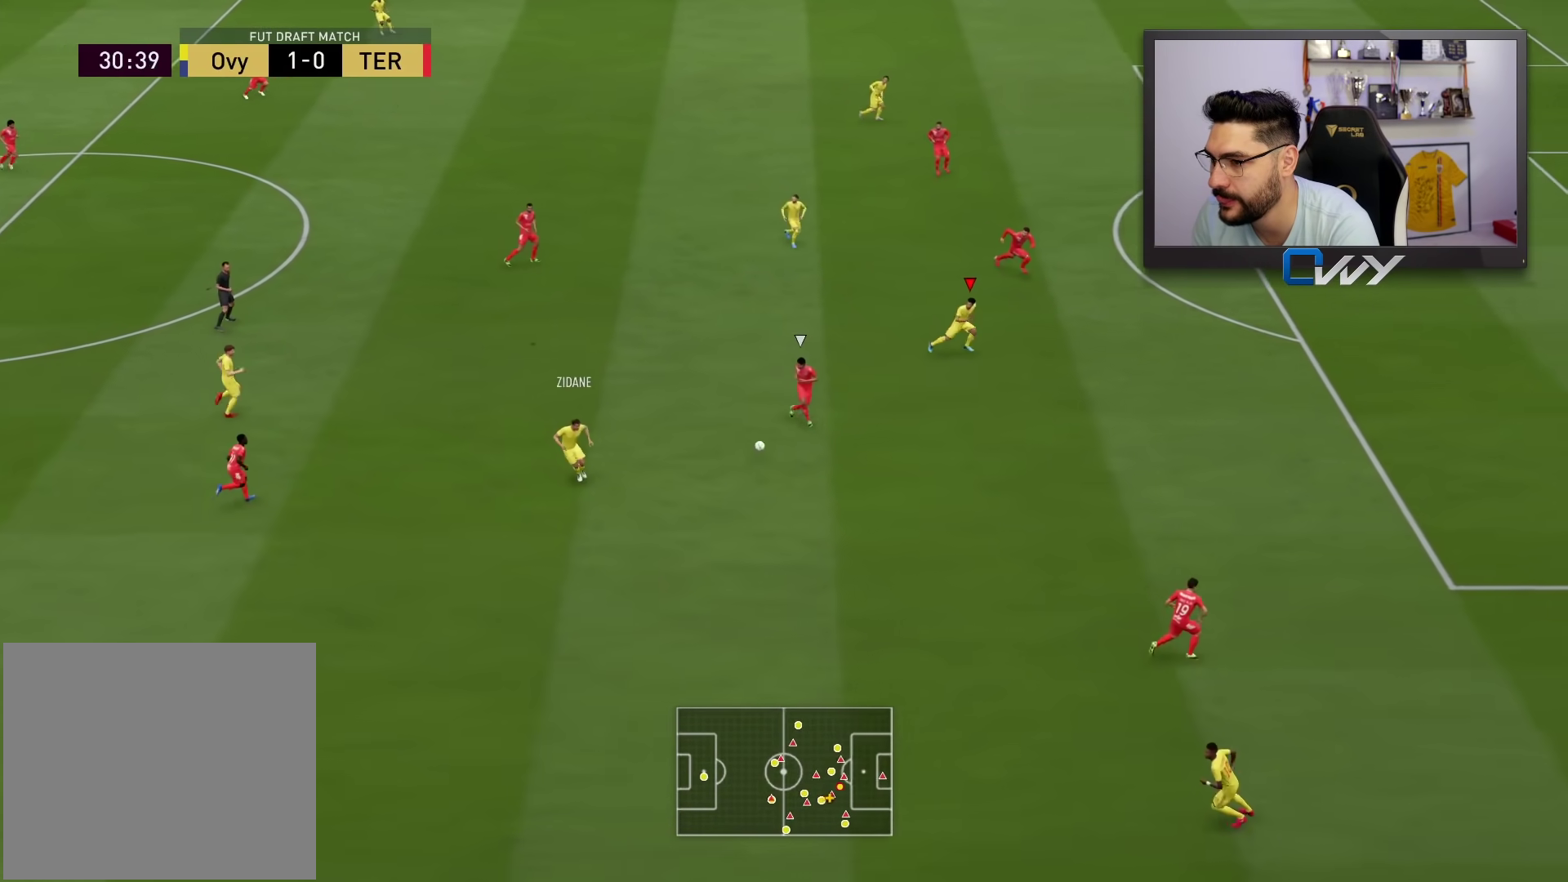
{"buttons": ["R2", "L3"], "left_stick": "right", "right_stick": "center", "events": []}
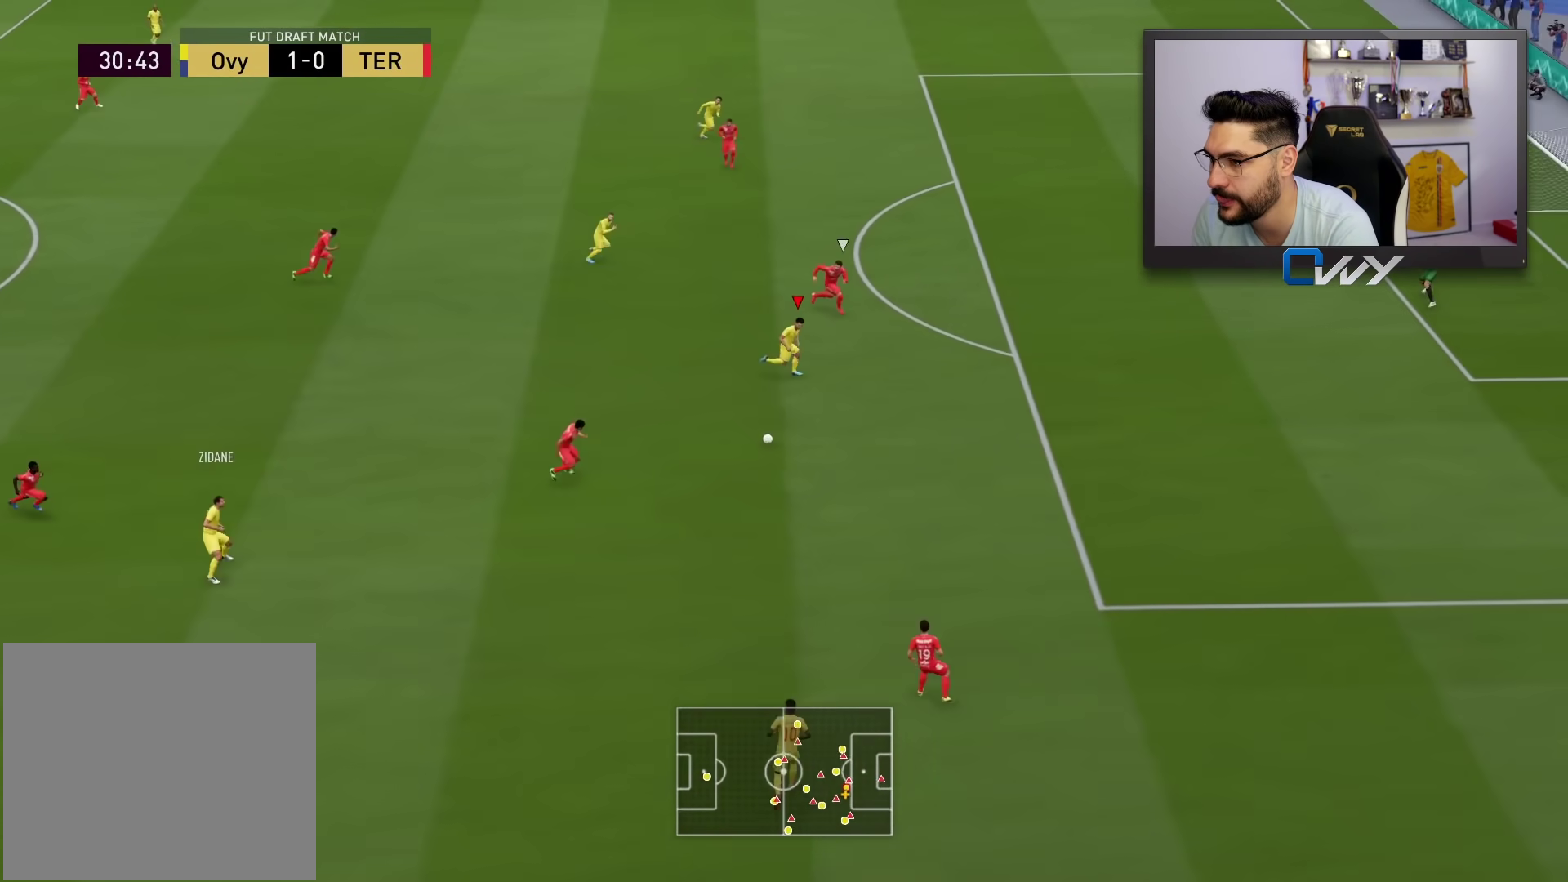
{"buttons": ["L3"], "left_stick": "right", "right_stick": "down", "events": [[50, "R2", "up"], [383, "right_stick", "down"]]}
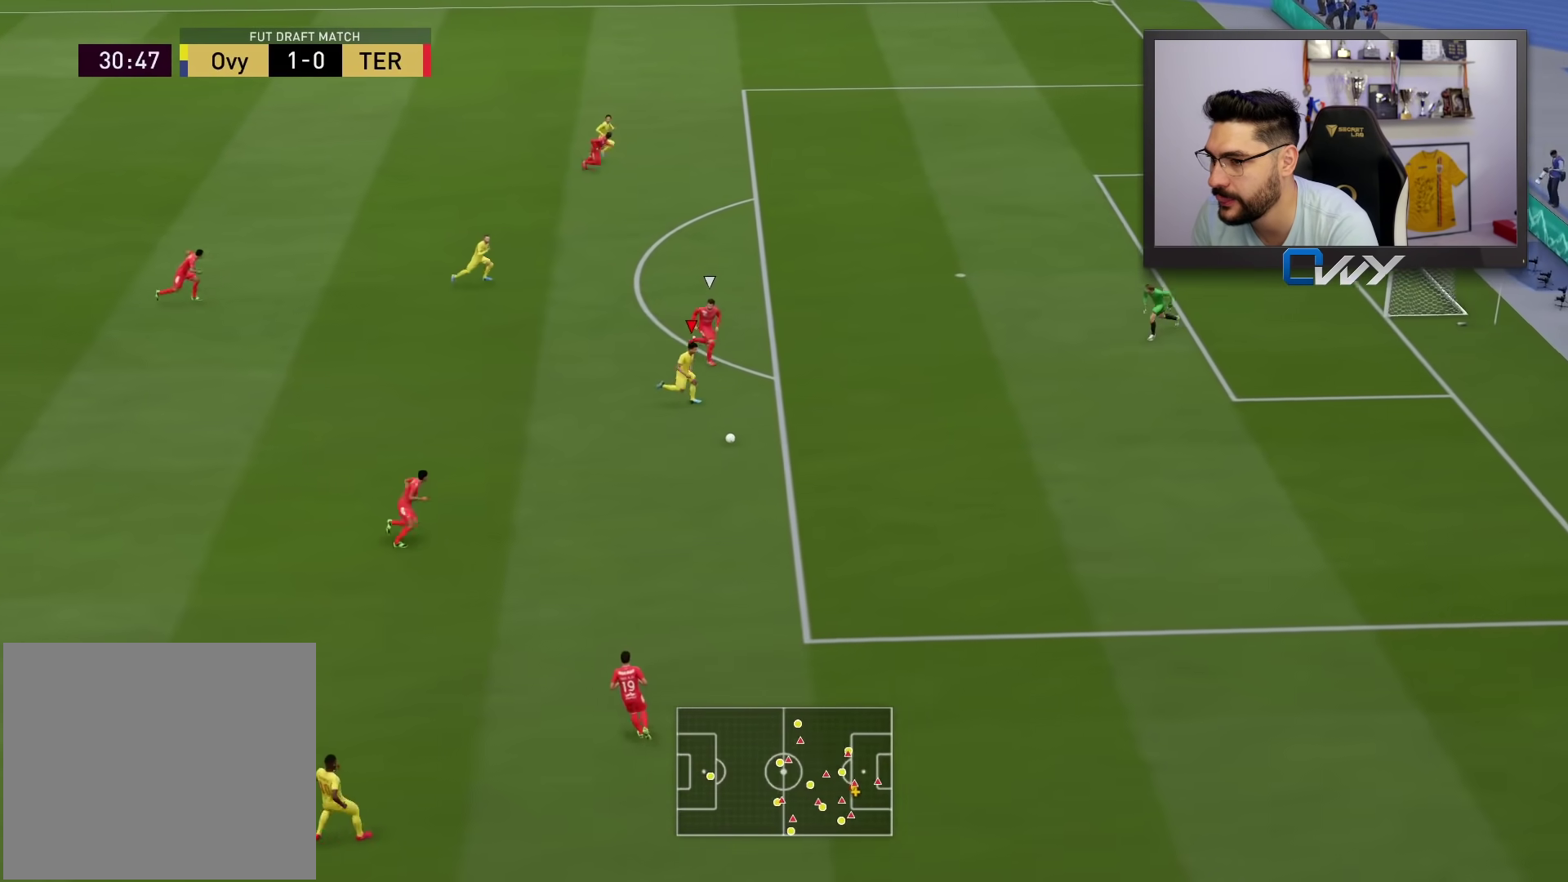
{"buttons": ["L3"], "left_stick": "right", "right_stick": "down", "events": []}
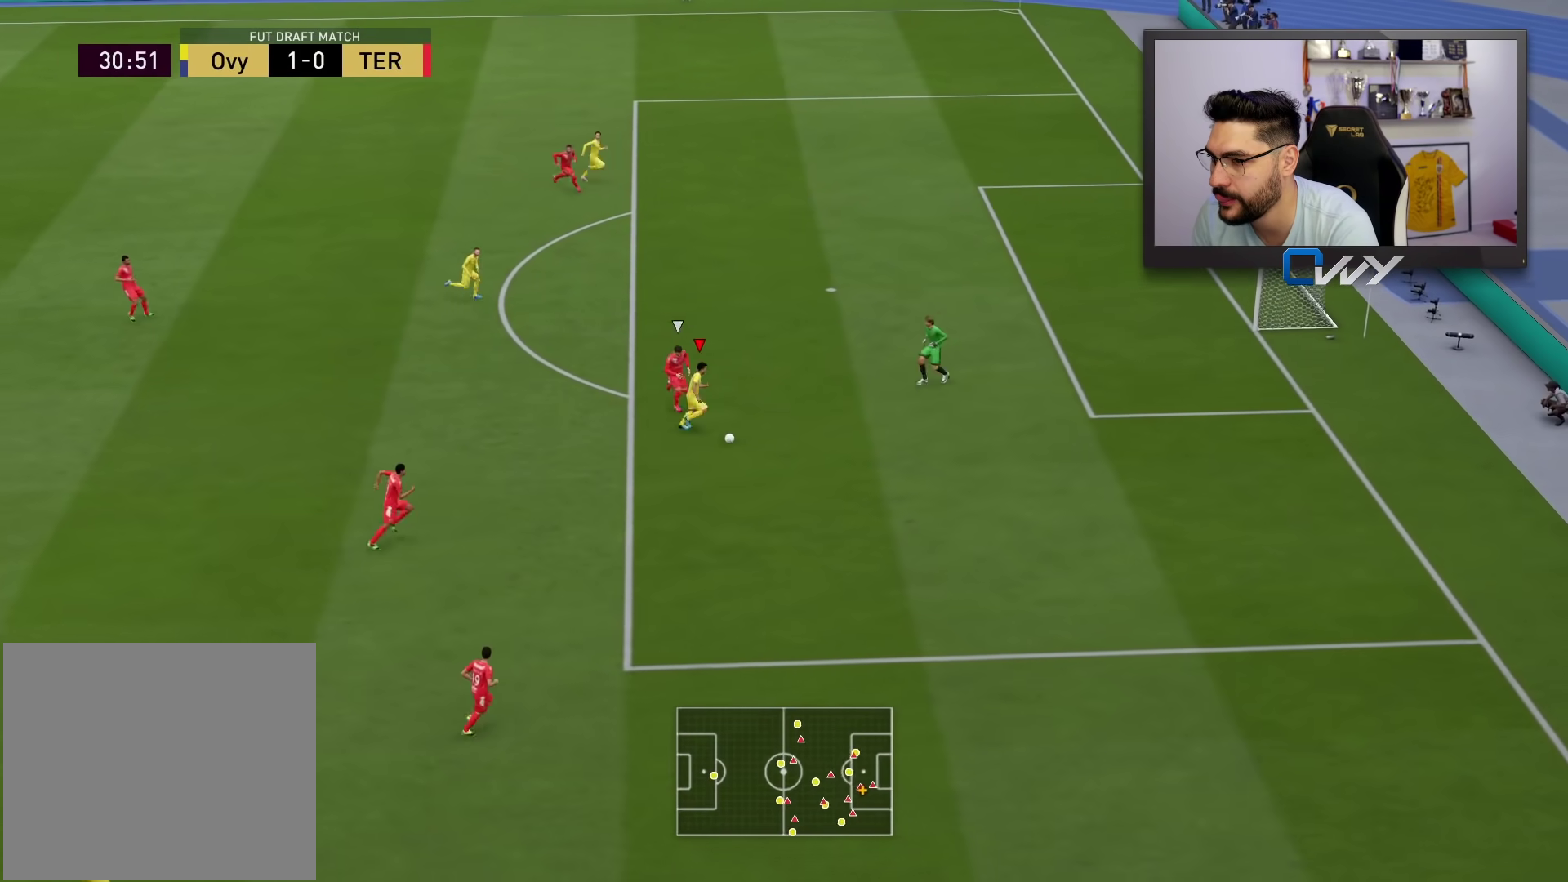
{"buttons": ["CROSS", "L3"], "left_stick": "up-left", "right_stick": "center", "events": [[50, "right_stick", "center"], [67, "left_stick", "up-left"], [433, "CROSS", "down"]]}